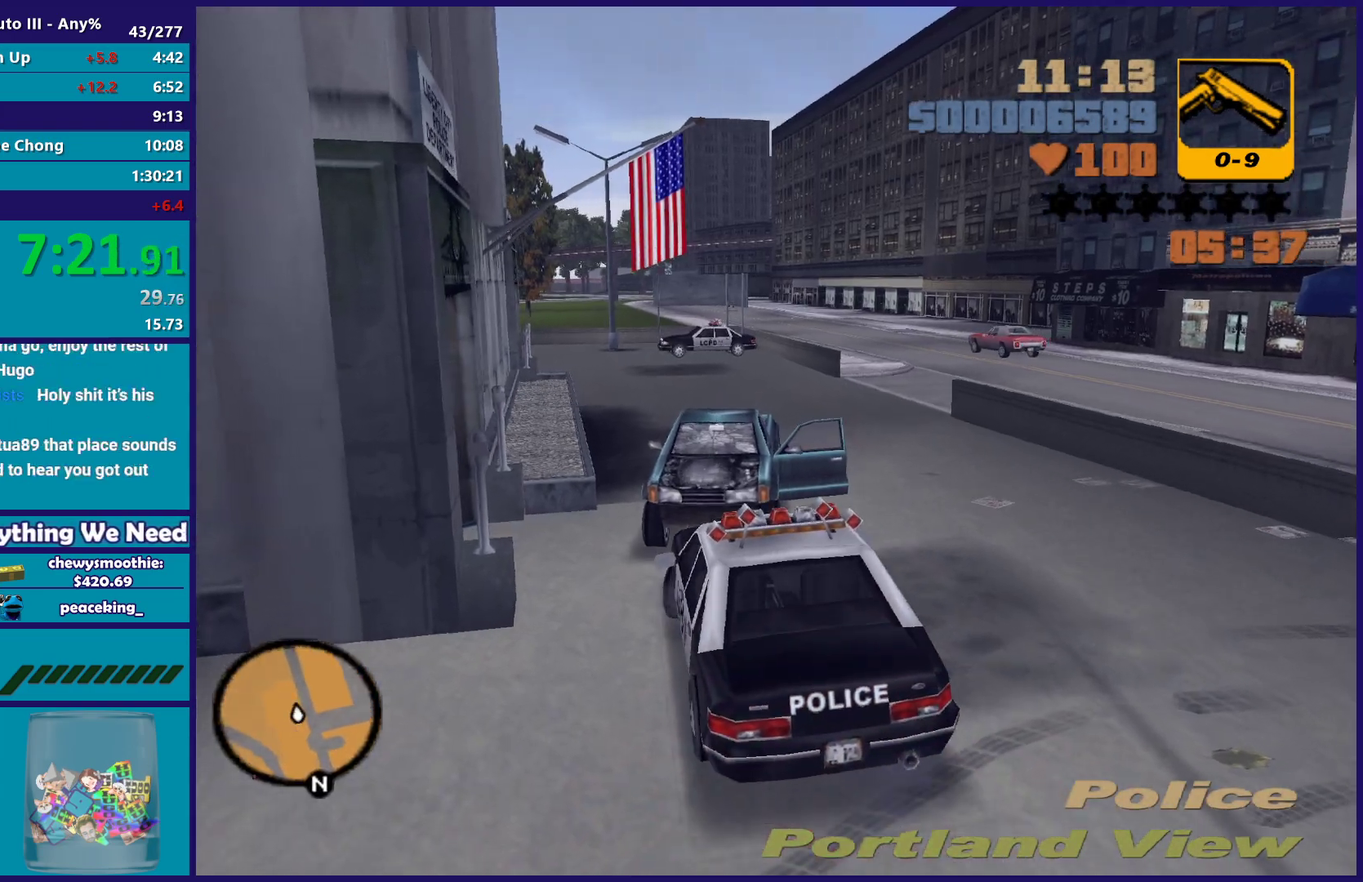
Gameplay with a controller (Xbox layout); each line is a JSON object with the inputs held at the frame after it. "events" lists button and stick changes between this image and that frame as [ms after this image, input, new state], when the widget could be followed in between. Not read: START.
{"buttons": ["R2"], "left_stick": "right", "right_stick": "center", "events": []}
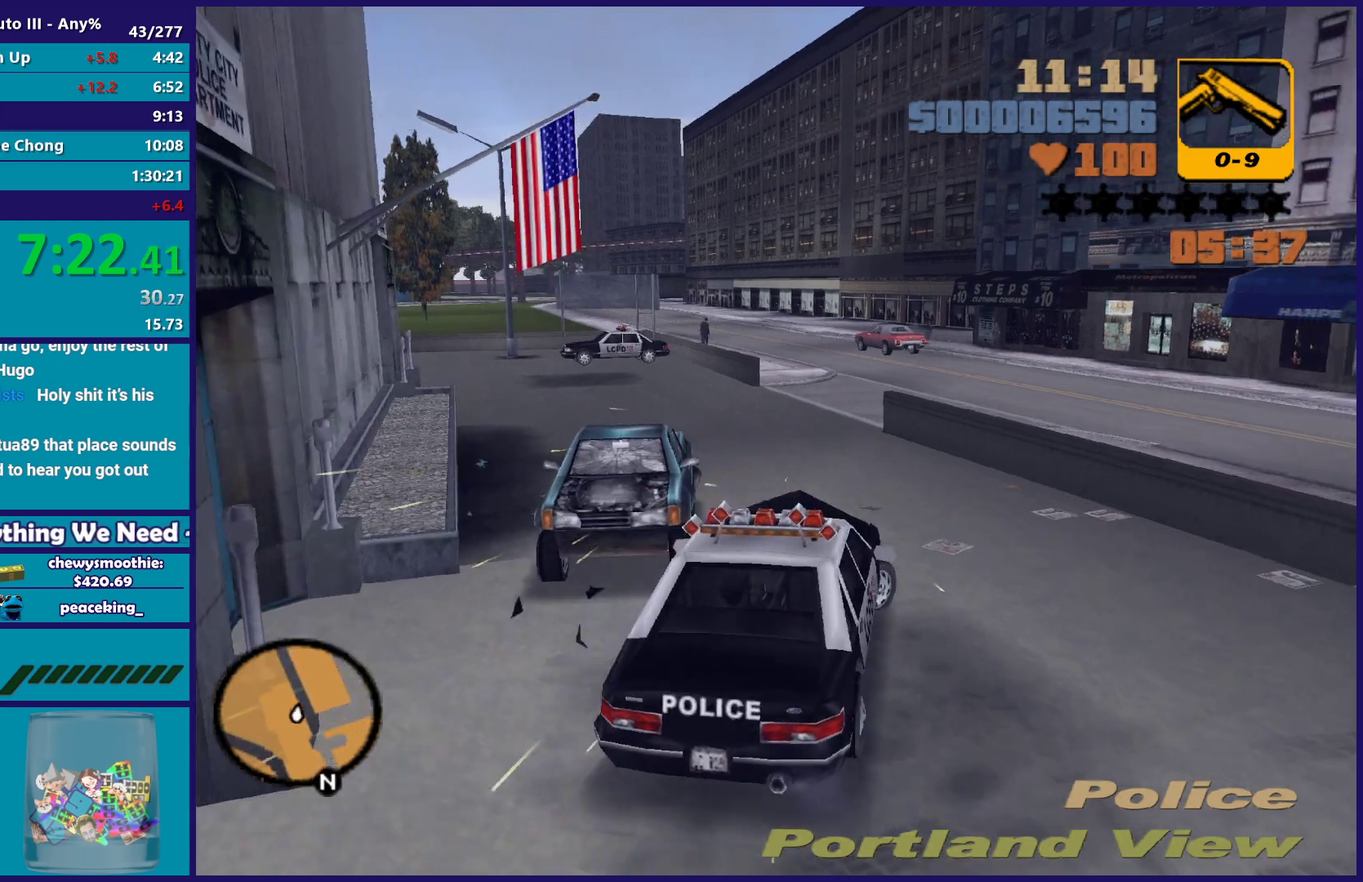
{"buttons": ["R2"], "left_stick": "center", "right_stick": "center", "events": [[50, "left_stick", "left"], [467, "left_stick", "center"]]}
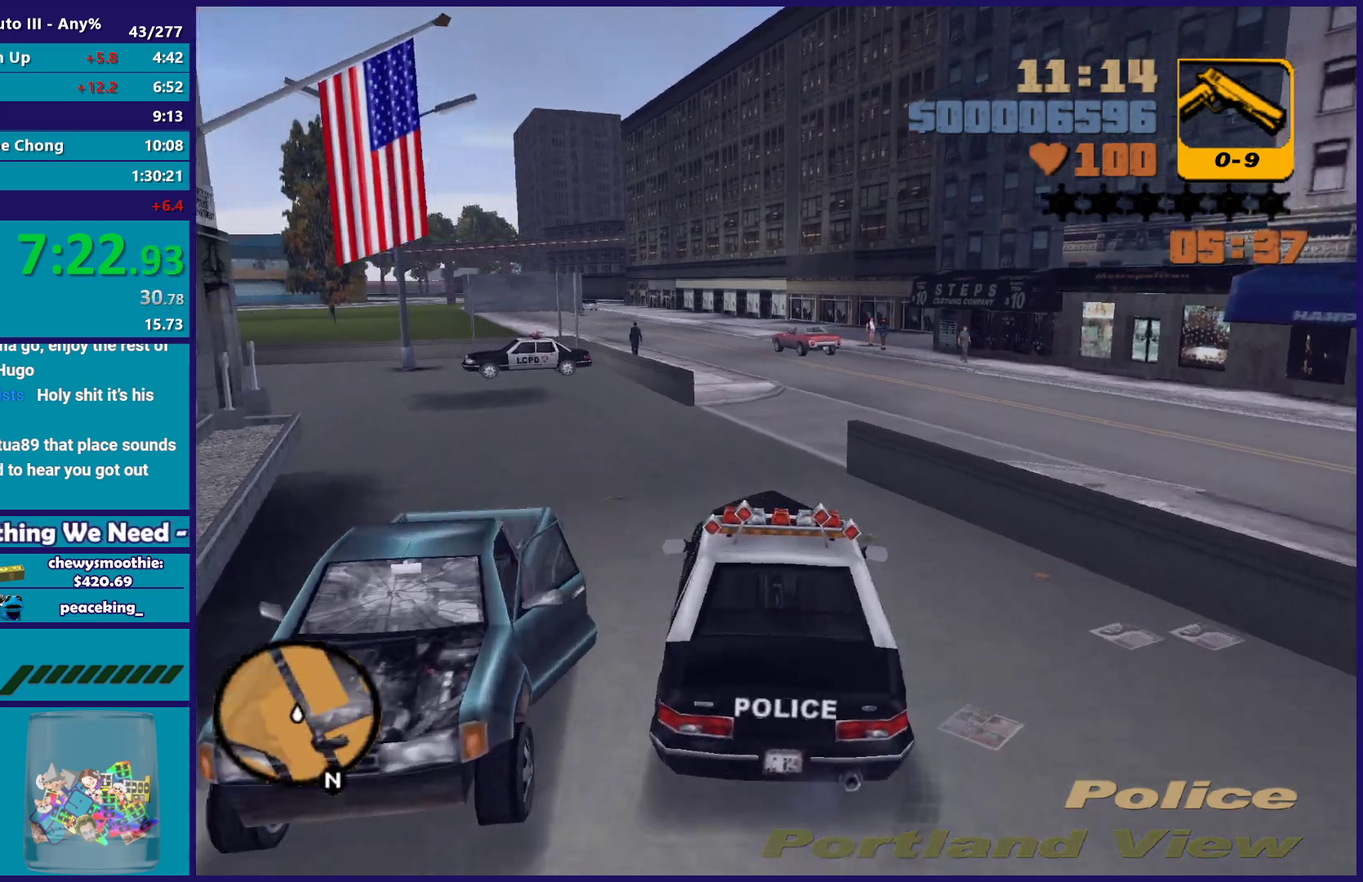
{"buttons": [], "left_stick": "right", "right_stick": "center", "events": [[300, "left_stick", "right"], [400, "R2", "up"]]}
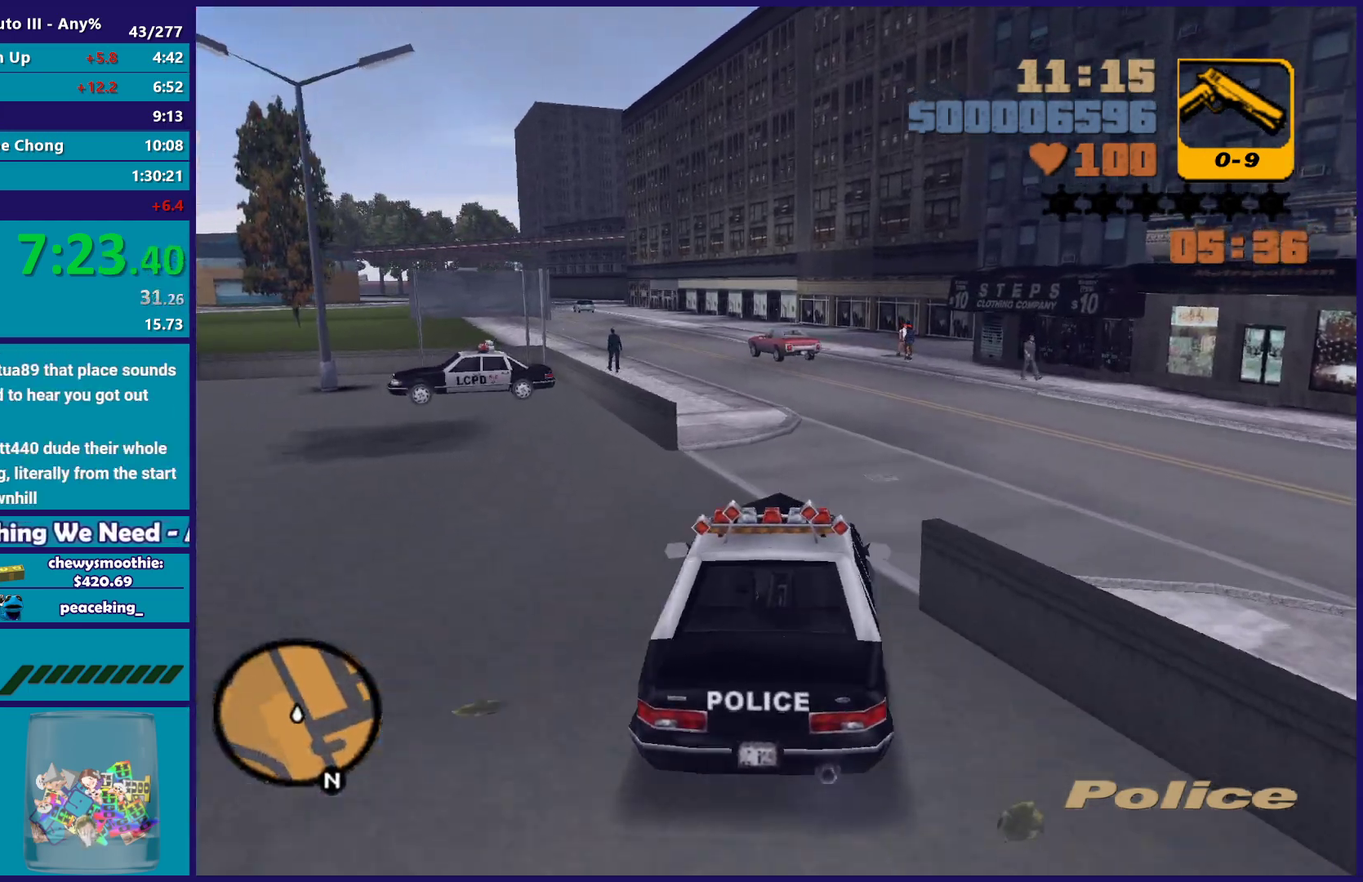
{"buttons": ["R2"], "left_stick": "right", "right_stick": "center", "events": [[50, "A", "down"], [317, "A", "up"], [333, "R2", "down"]]}
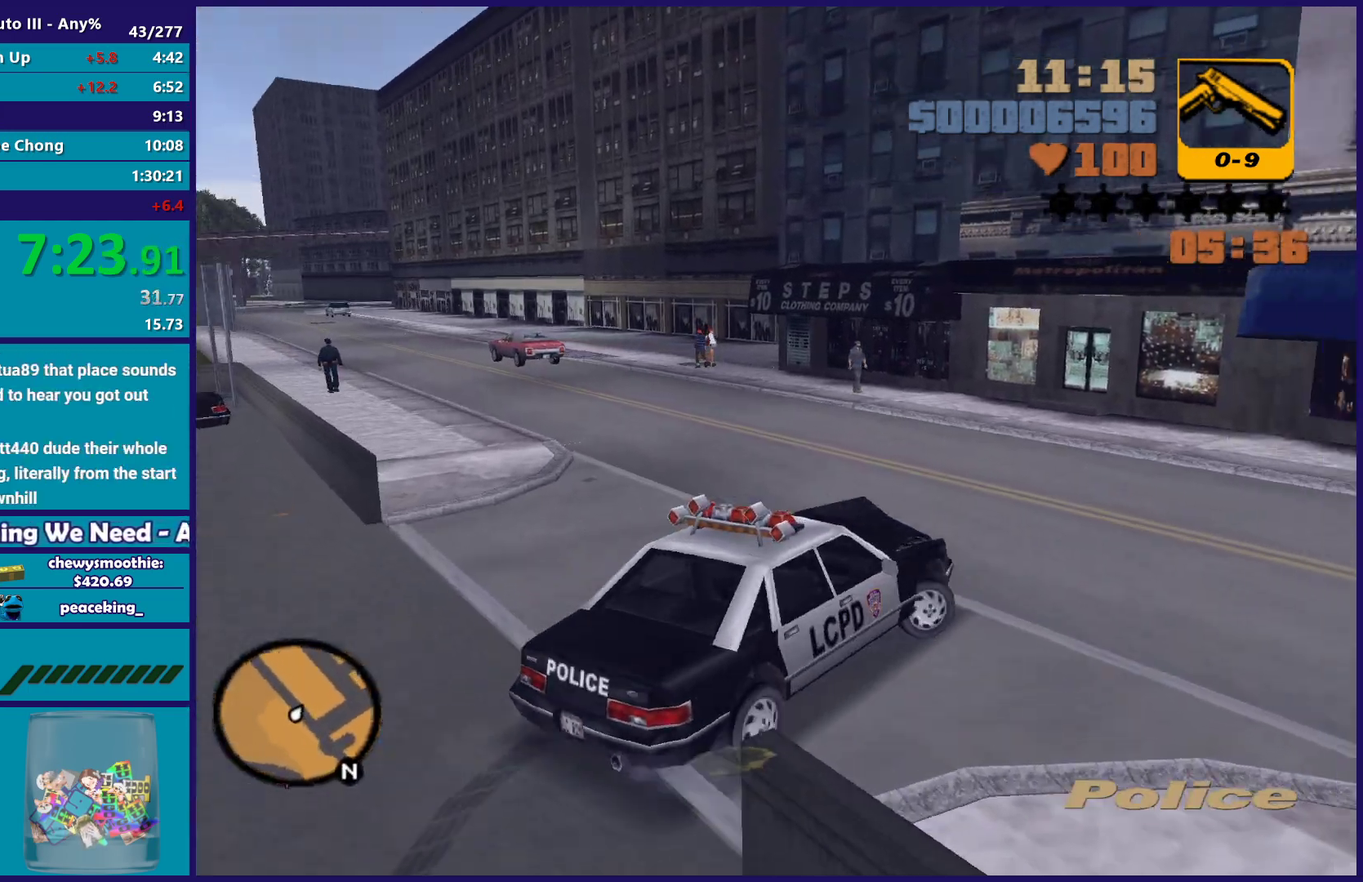
{"buttons": ["R2"], "left_stick": "right", "right_stick": "center", "events": []}
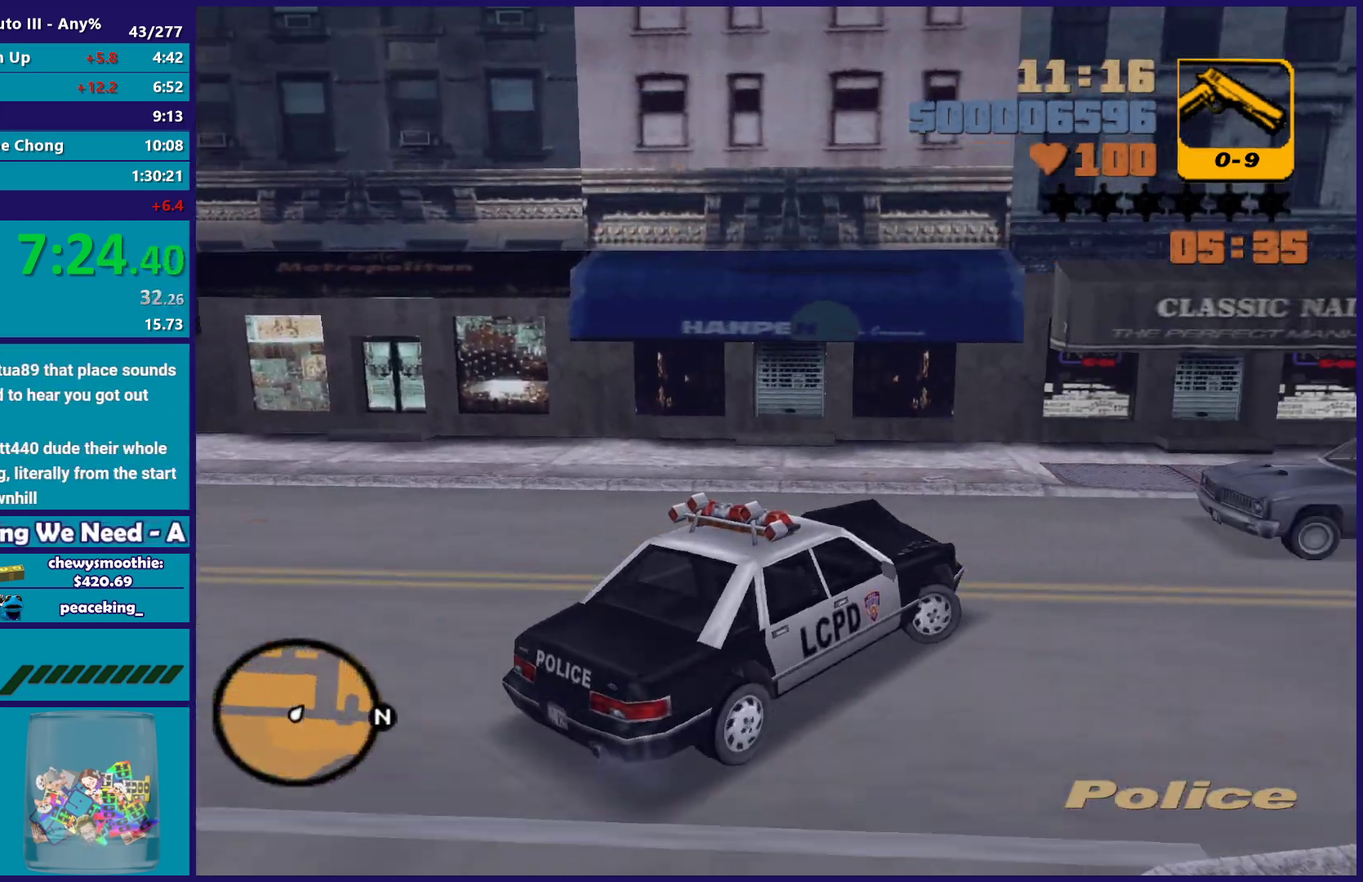
{"buttons": [], "left_stick": "right", "right_stick": "center", "events": [[267, "R2", "up"]]}
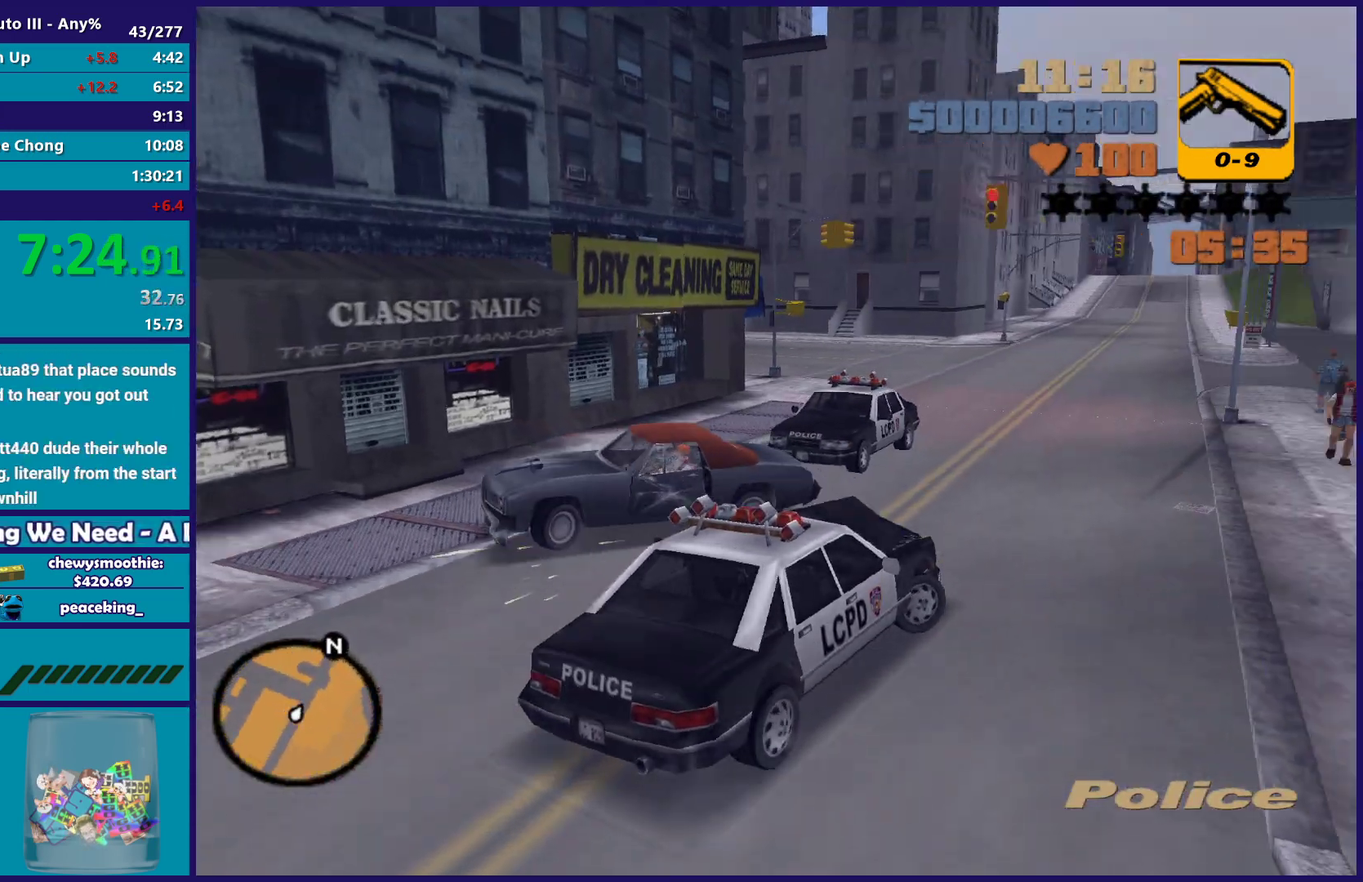
{"buttons": ["R2"], "left_stick": "down-left", "right_stick": "center", "events": [[17, "R2", "down"], [133, "left_stick", "left"], [233, "left_stick", "down-left"]]}
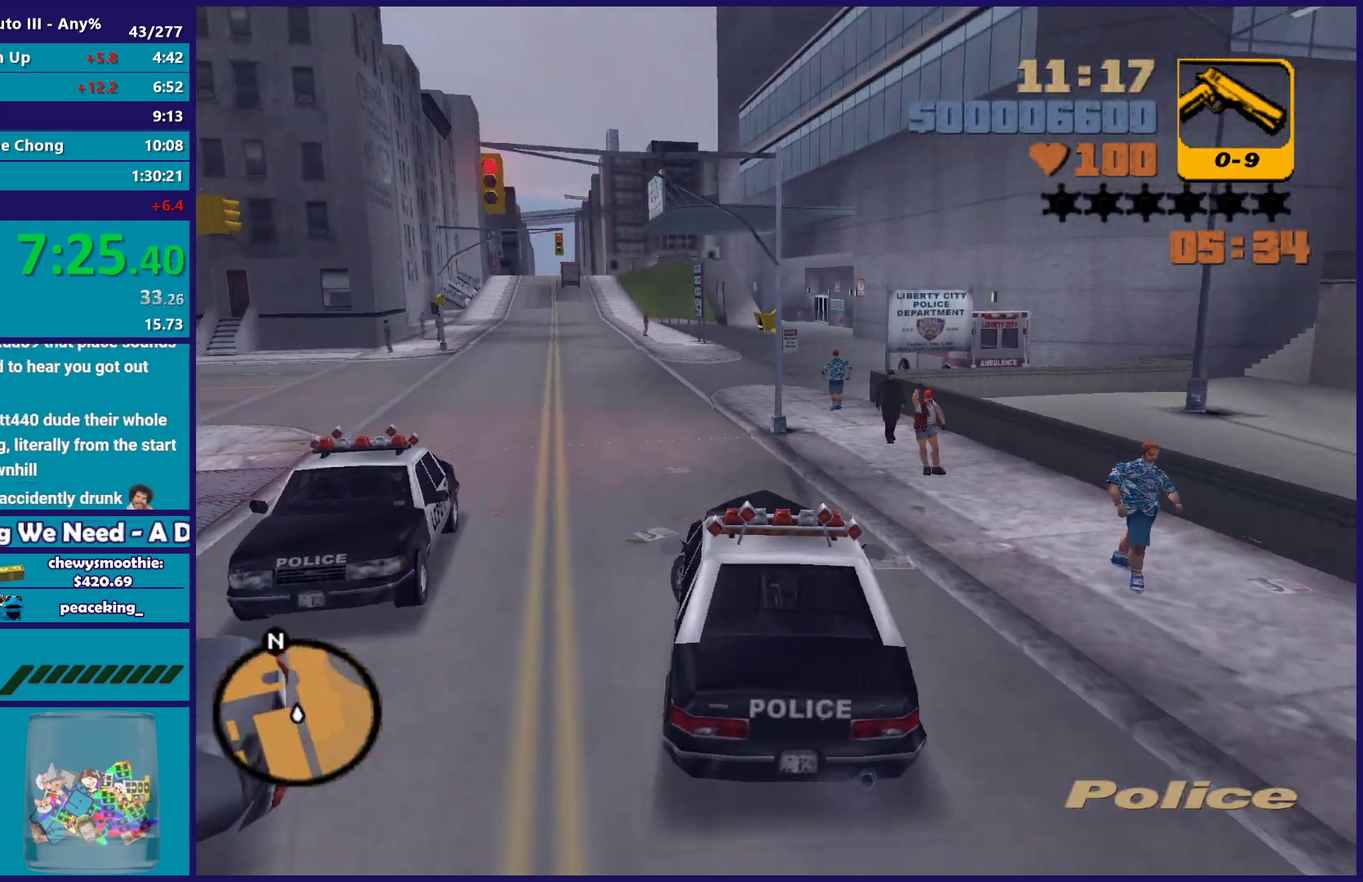
{"buttons": ["R2"], "left_stick": "center", "right_stick": "center", "events": [[150, "left_stick", "center"]]}
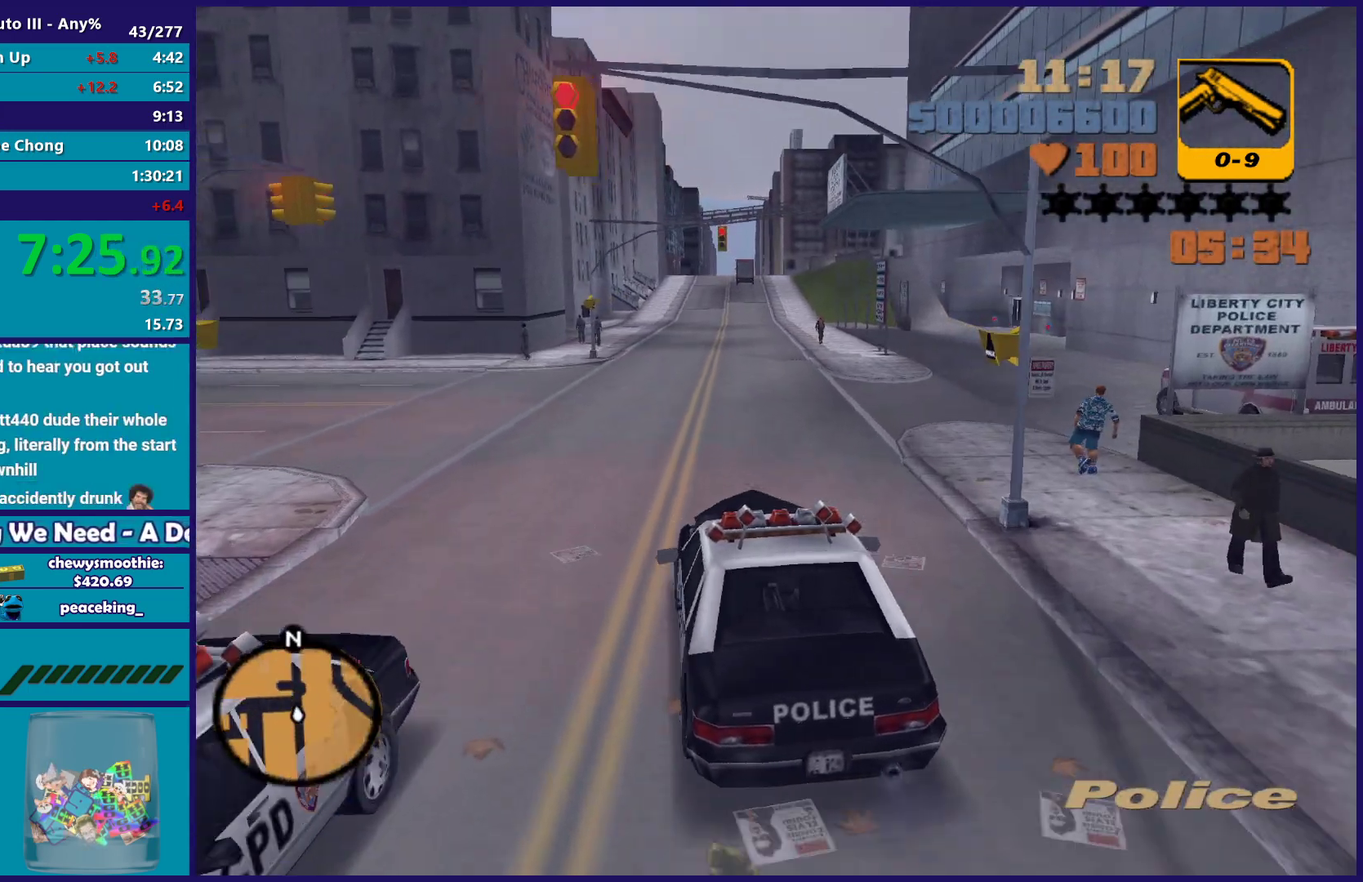
{"buttons": ["R2"], "left_stick": "center", "right_stick": "center", "events": [[183, "left_stick", "right"], [283, "left_stick", "down-right"], [333, "left_stick", "center"]]}
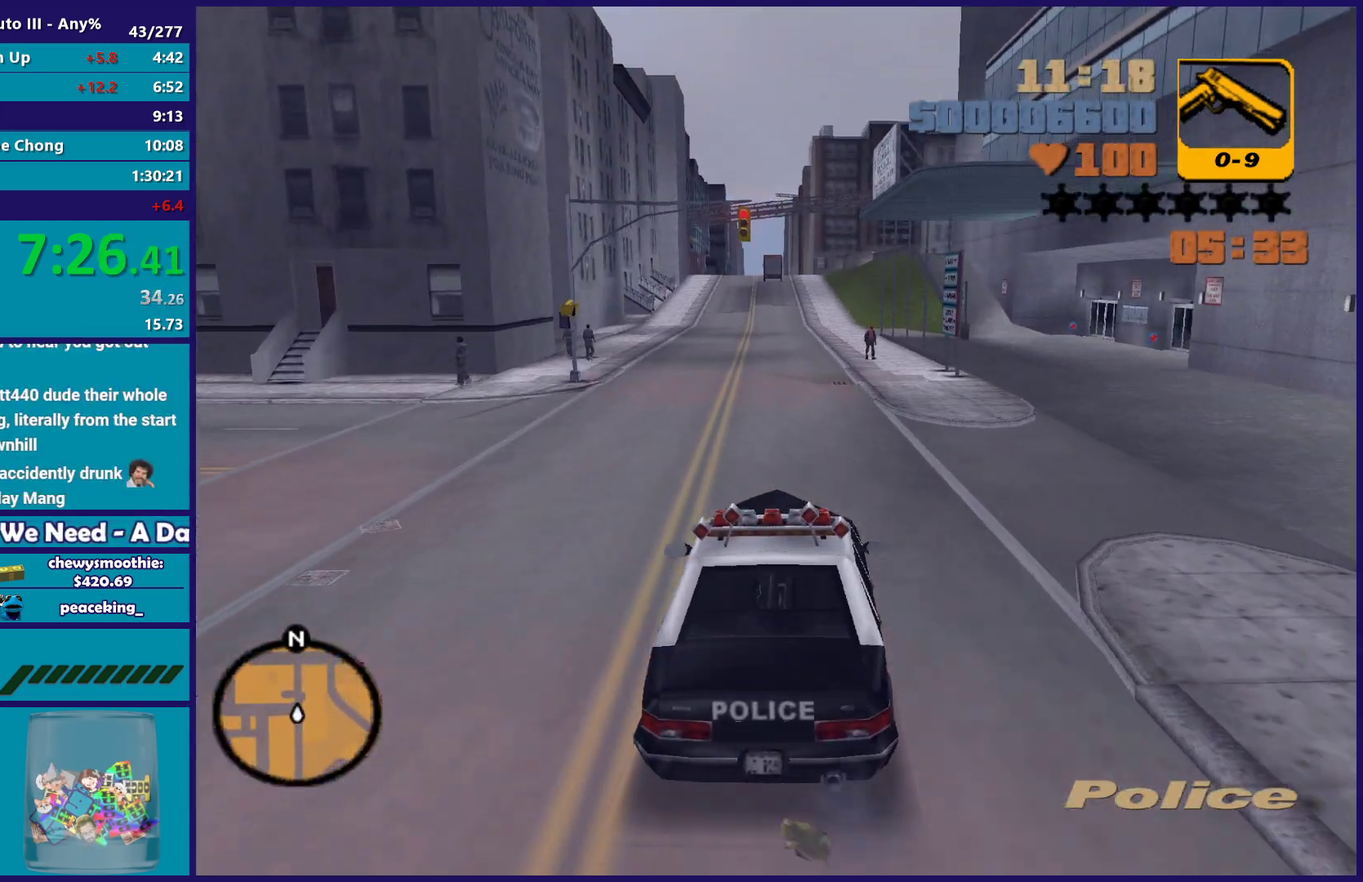
{"buttons": ["R2"], "left_stick": "center", "right_stick": "center", "events": [[317, "left_stick", "up-left"], [483, "left_stick", "center"]]}
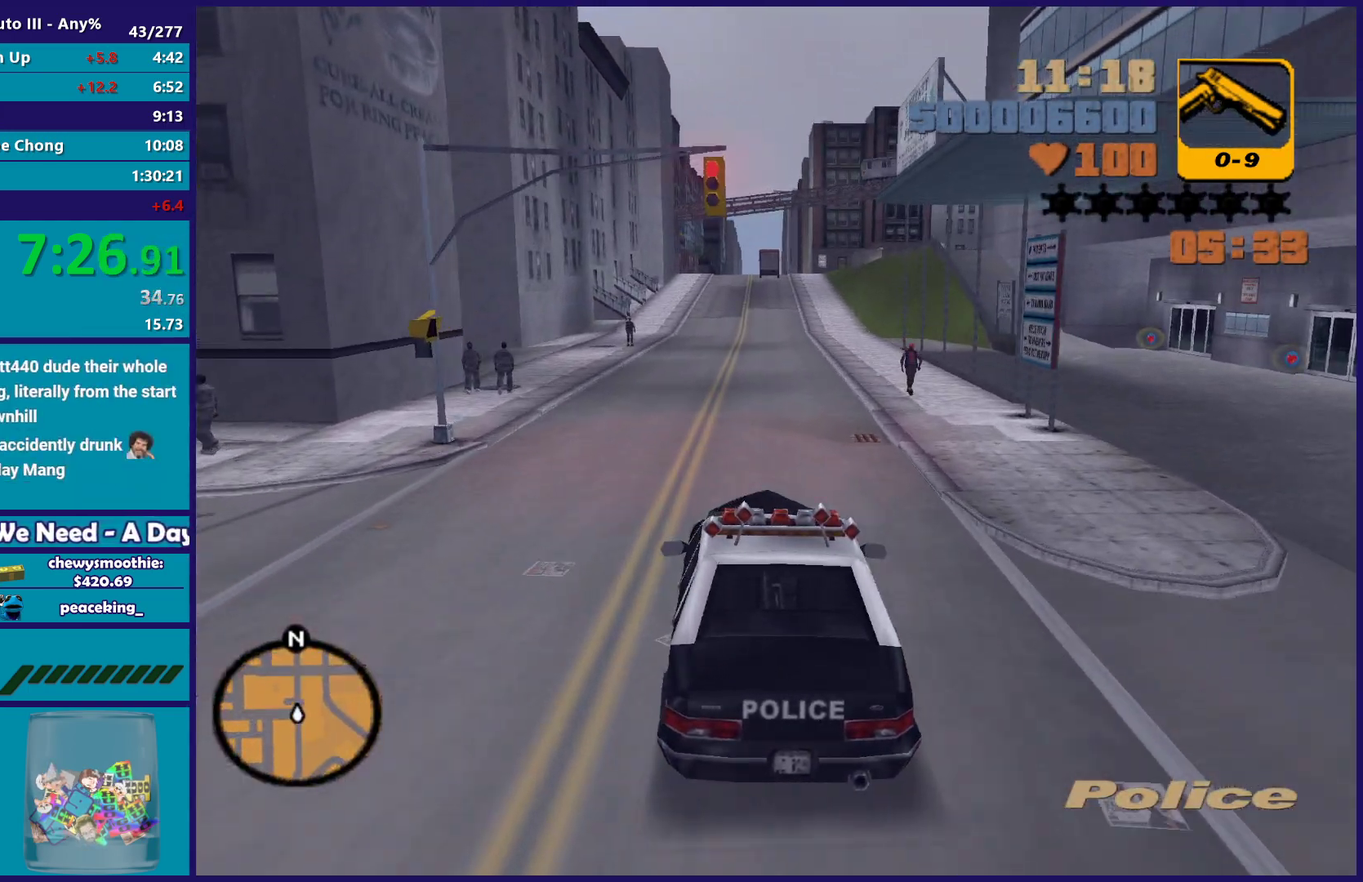
{"buttons": ["R2"], "left_stick": "center", "right_stick": "center", "events": [[217, "left_stick", "right"], [417, "left_stick", "center"]]}
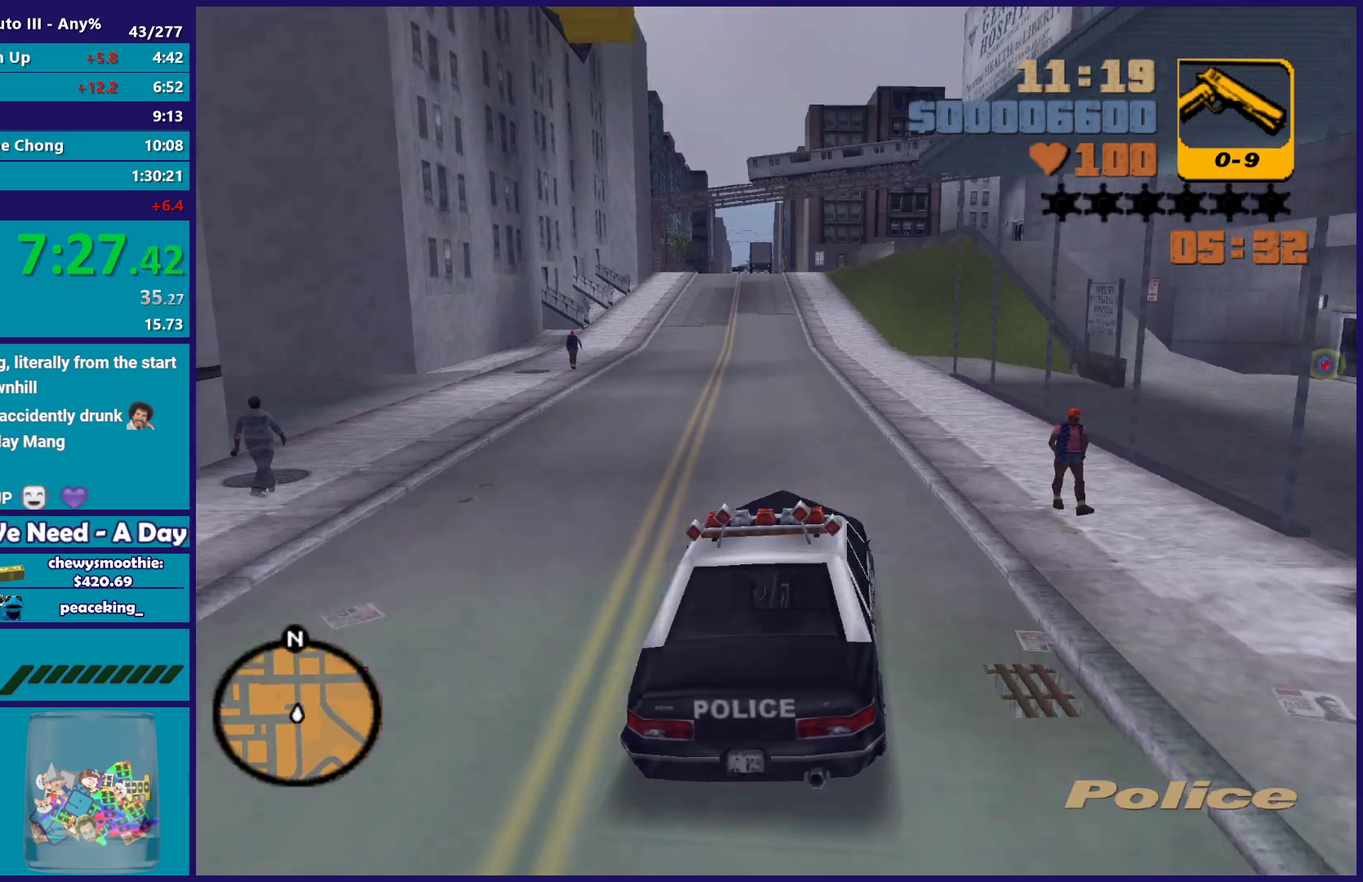
{"buttons": ["R2"], "left_stick": "center", "right_stick": "center", "events": [[67, "left_stick", "left"], [150, "left_stick", "up-left"], [250, "left_stick", "center"]]}
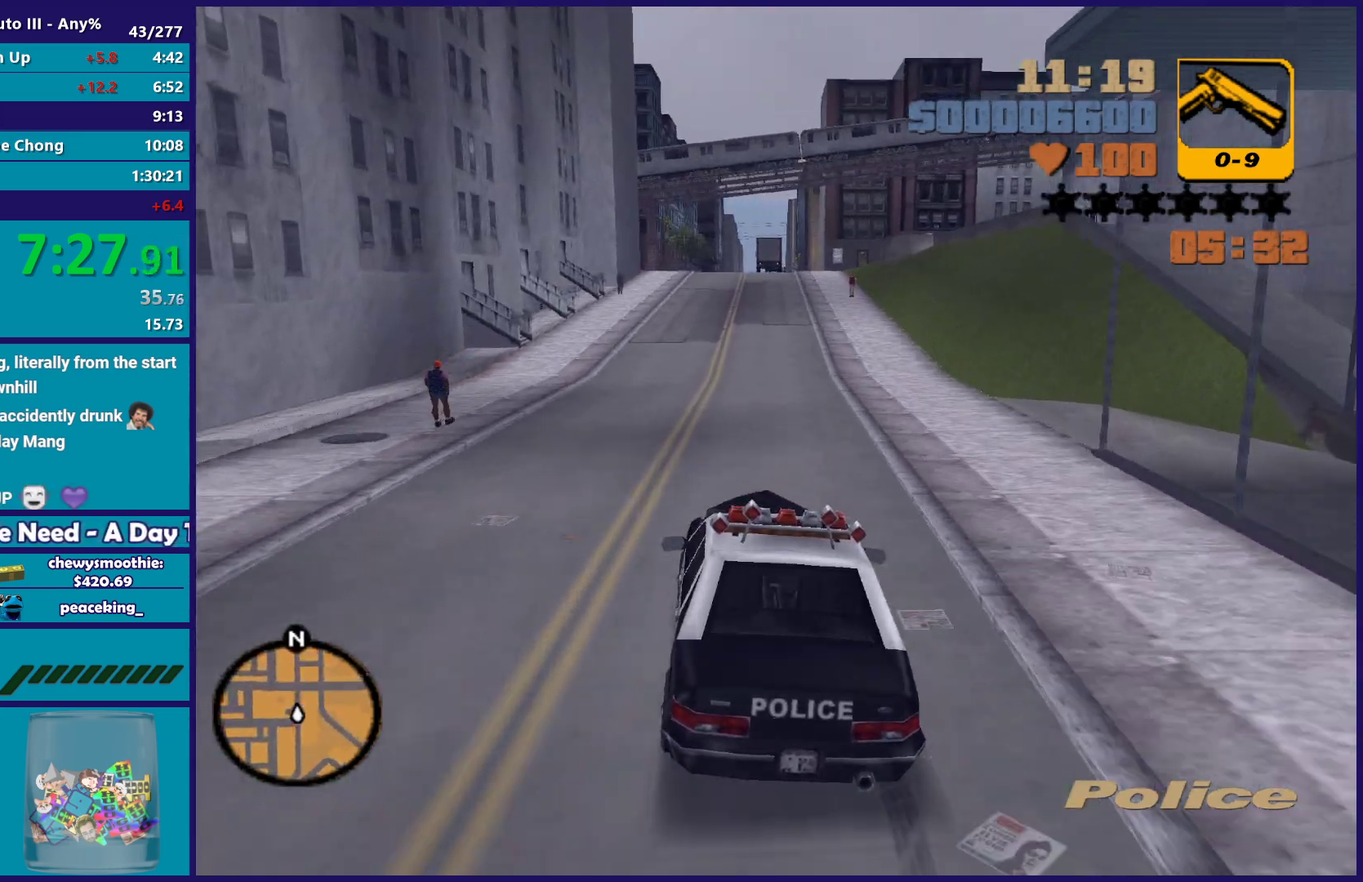
{"buttons": ["R2"], "left_stick": "right", "right_stick": "center", "events": [[50, "left_stick", "right"], [183, "left_stick", "center"], [333, "left_stick", "up-left"], [450, "left_stick", "center"], [500, "left_stick", "right"]]}
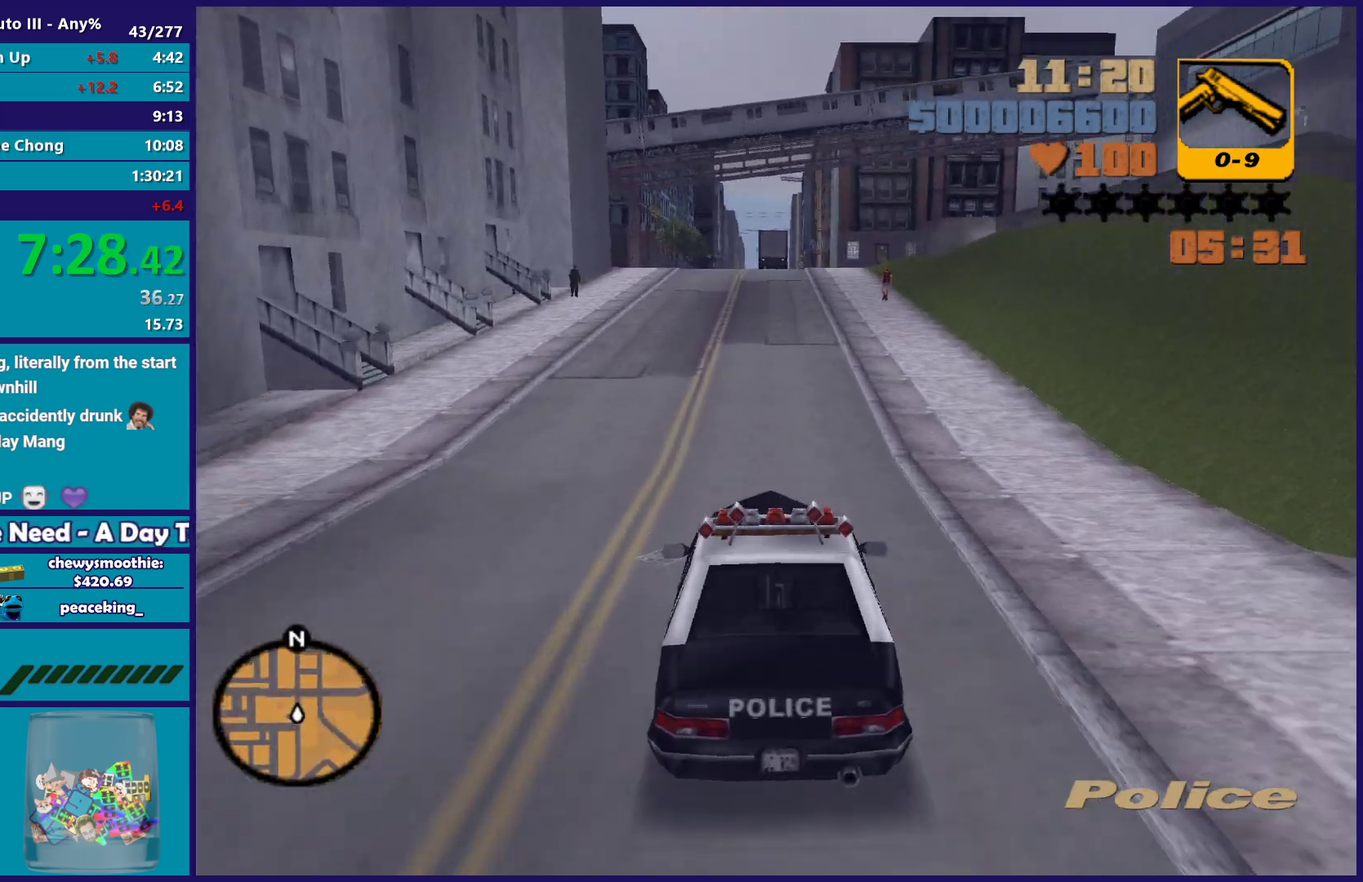
{"buttons": ["R2"], "left_stick": "center", "right_stick": "center", "events": [[100, "left_stick", "center"], [283, "left_stick", "up-left"], [400, "left_stick", "center"]]}
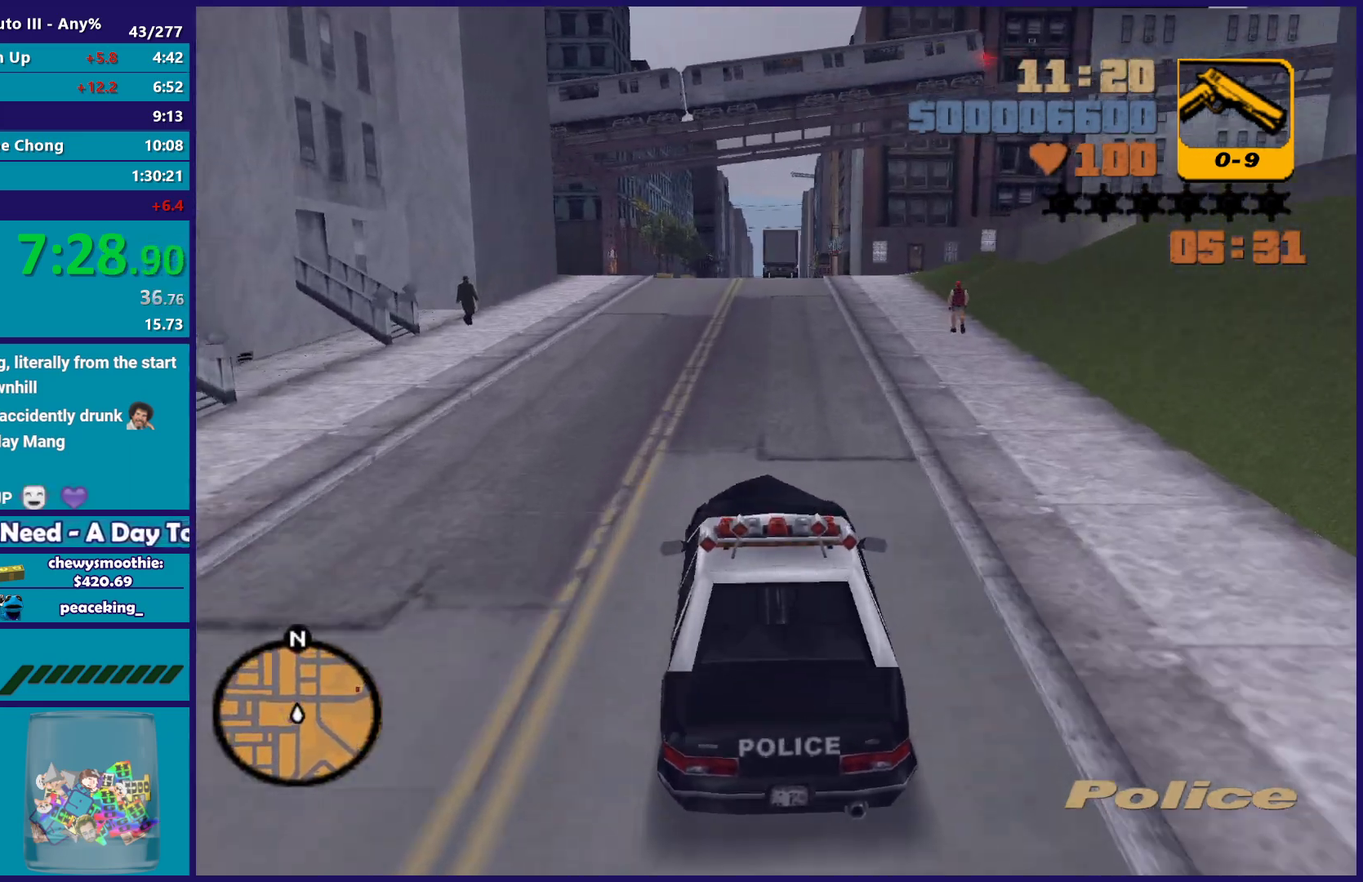
{"buttons": [], "left_stick": "center", "right_stick": "center", "events": [[467, "R2", "up"]]}
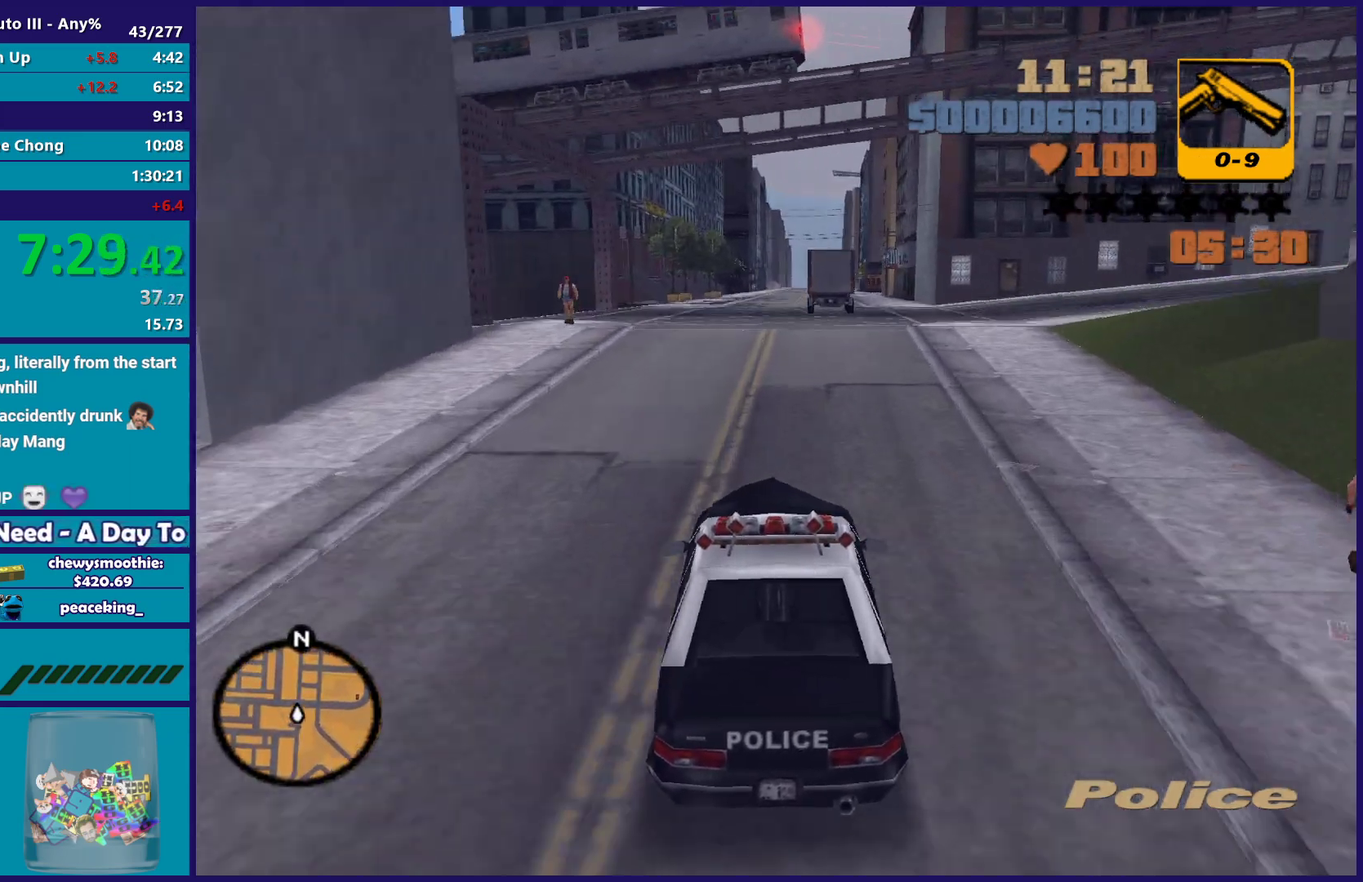
{"buttons": ["A"], "left_stick": "right", "right_stick": "center", "events": [[33, "left_stick", "down-right"], [167, "A", "down"], [183, "L2", "down"], [233, "left_stick", "right"], [300, "L2", "up"]]}
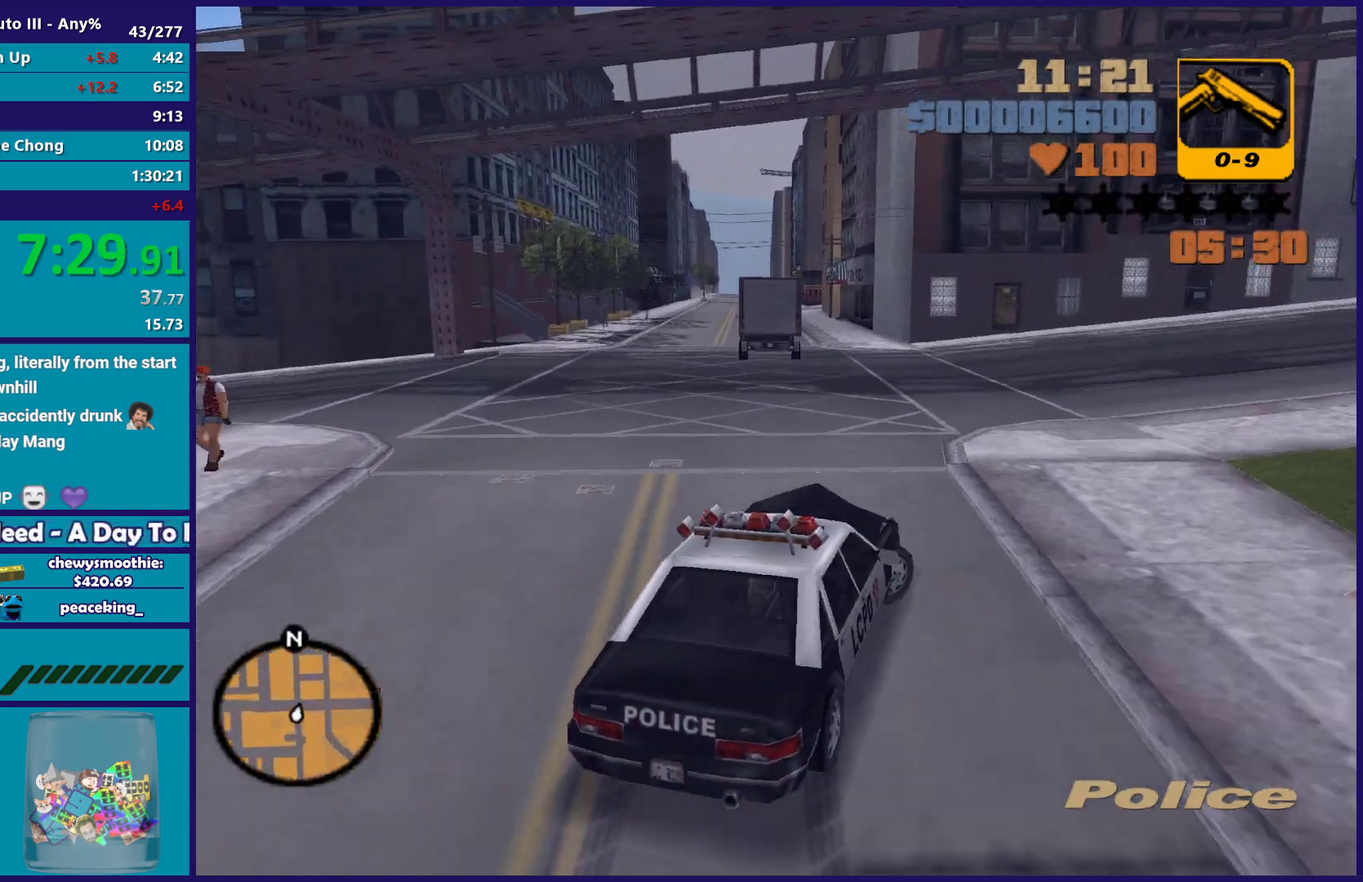
{"buttons": ["R2"], "left_stick": "center", "right_stick": "center", "events": [[67, "A", "up"], [267, "R2", "down"], [417, "left_stick", "center"]]}
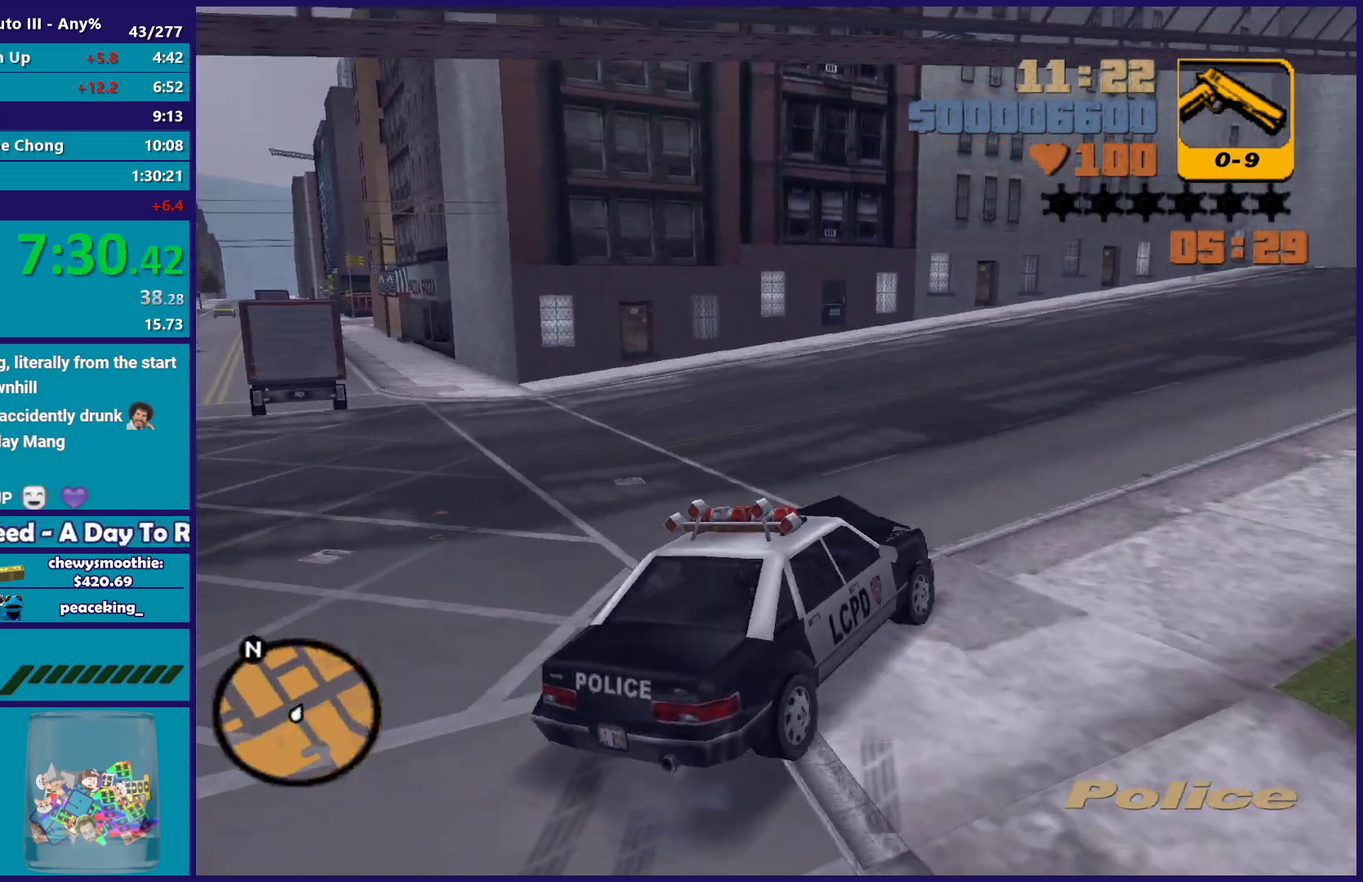
{"buttons": ["R2"], "left_stick": "left", "right_stick": "center", "events": [[400, "left_stick", "left"]]}
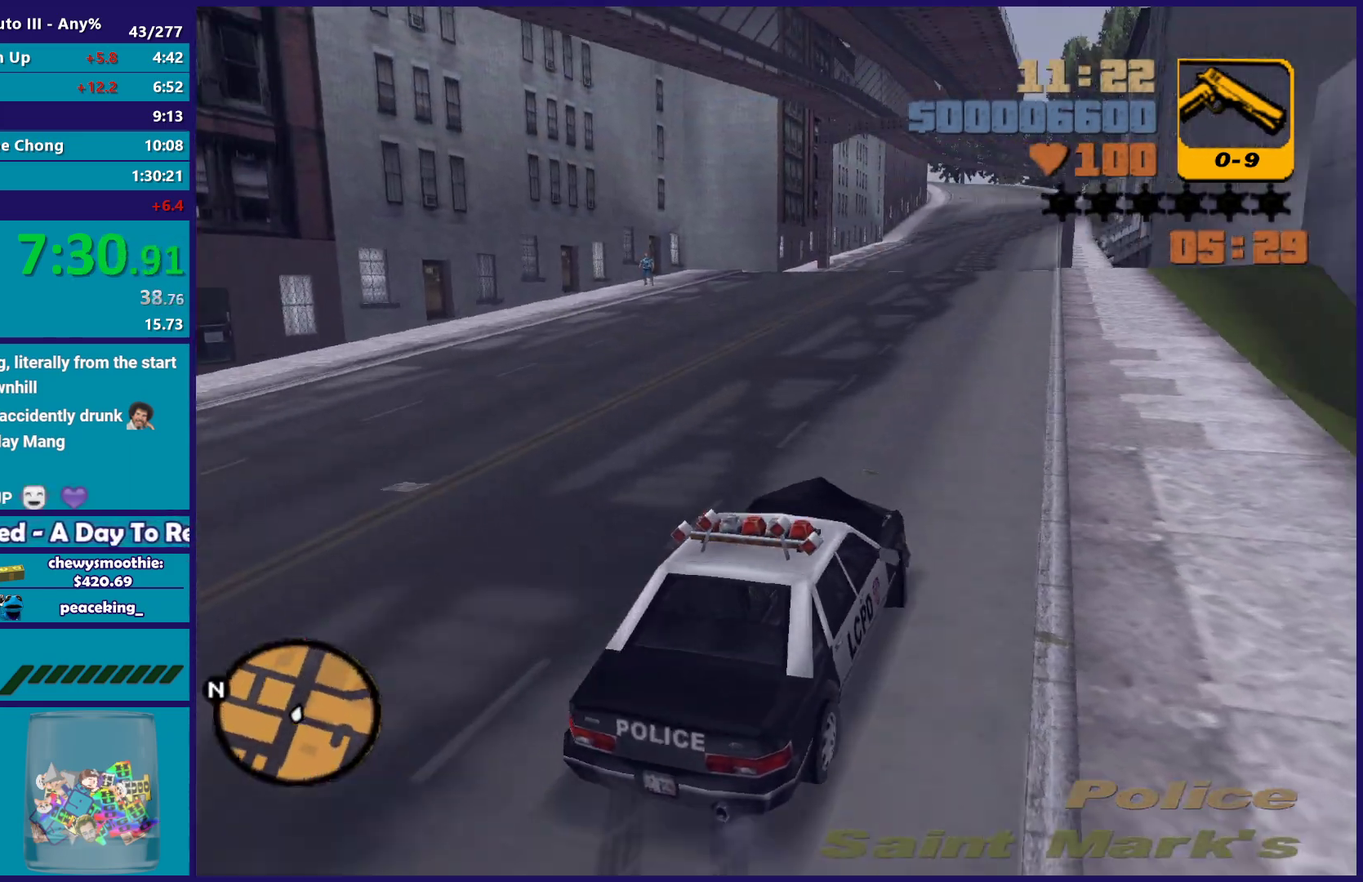
{"buttons": ["R2"], "left_stick": "center", "right_stick": "center", "events": [[83, "left_stick", "center"], [300, "left_stick", "left"], [433, "left_stick", "center"]]}
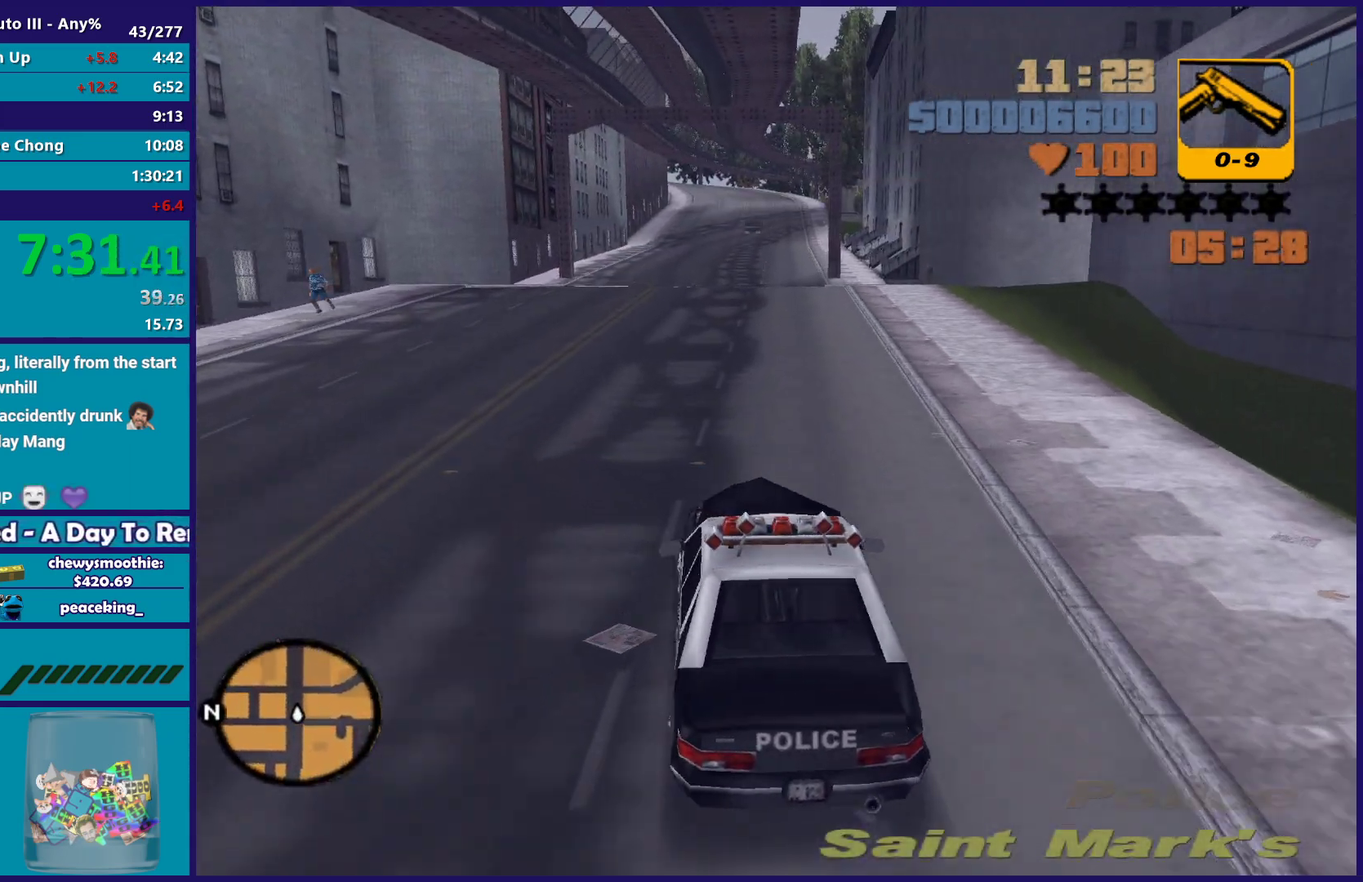
{"buttons": ["R2"], "left_stick": "down-right", "right_stick": "center", "events": [[383, "left_stick", "right"], [433, "left_stick", "down-right"]]}
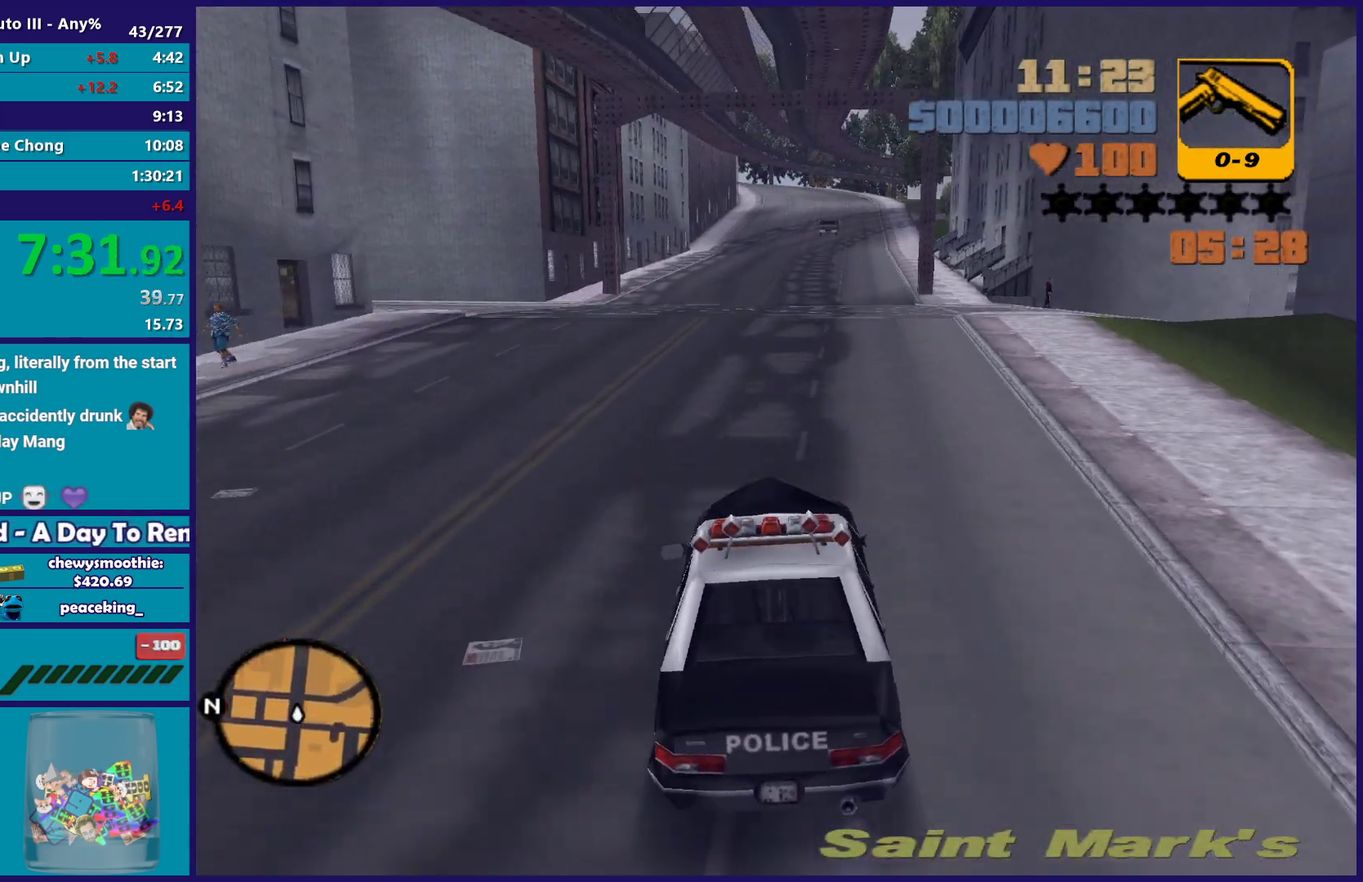
{"buttons": ["R2"], "left_stick": "center", "right_stick": "center", "events": [[33, "left_stick", "center"]]}
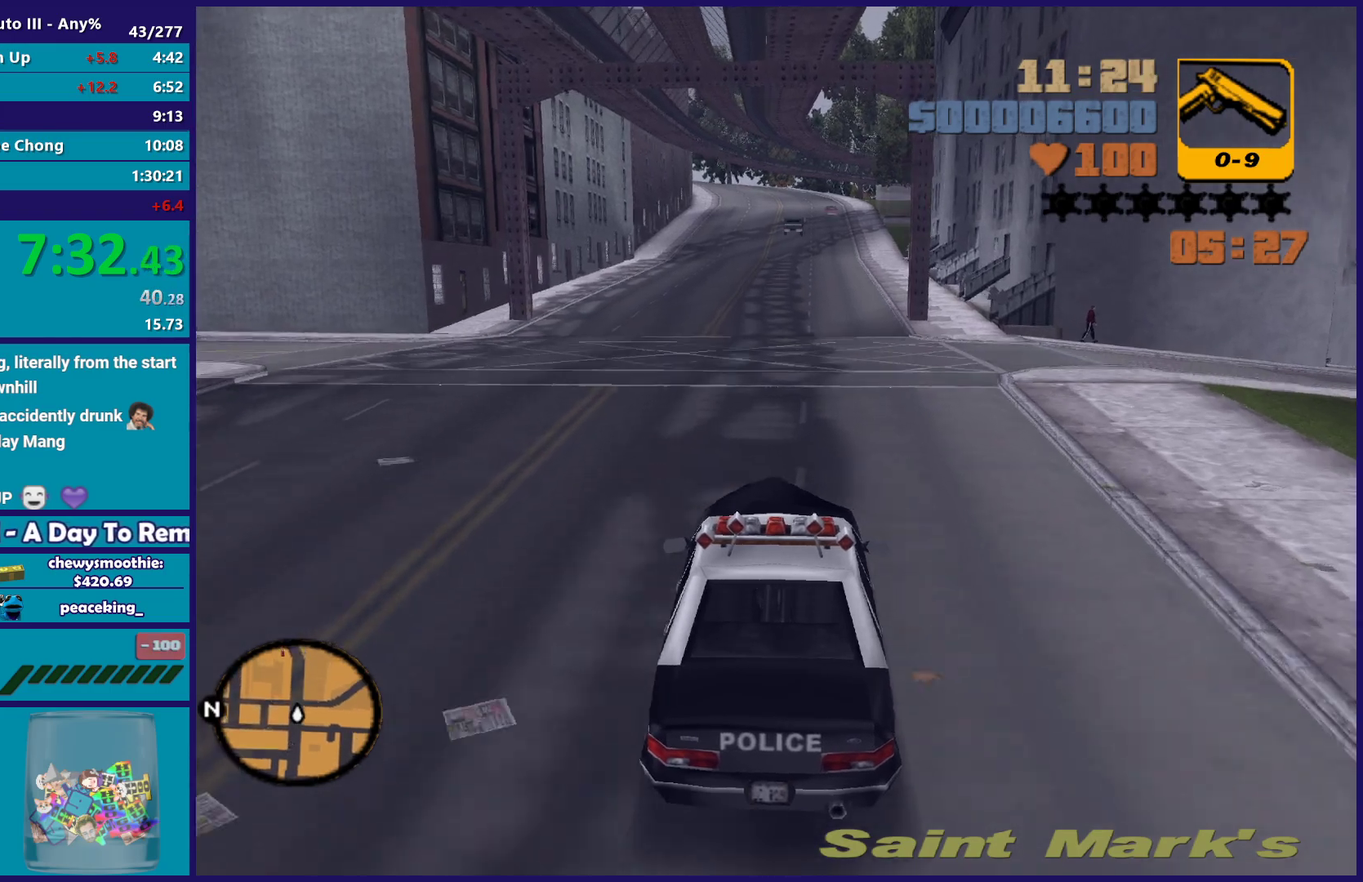
{"buttons": ["R2"], "left_stick": "center", "right_stick": "center", "events": []}
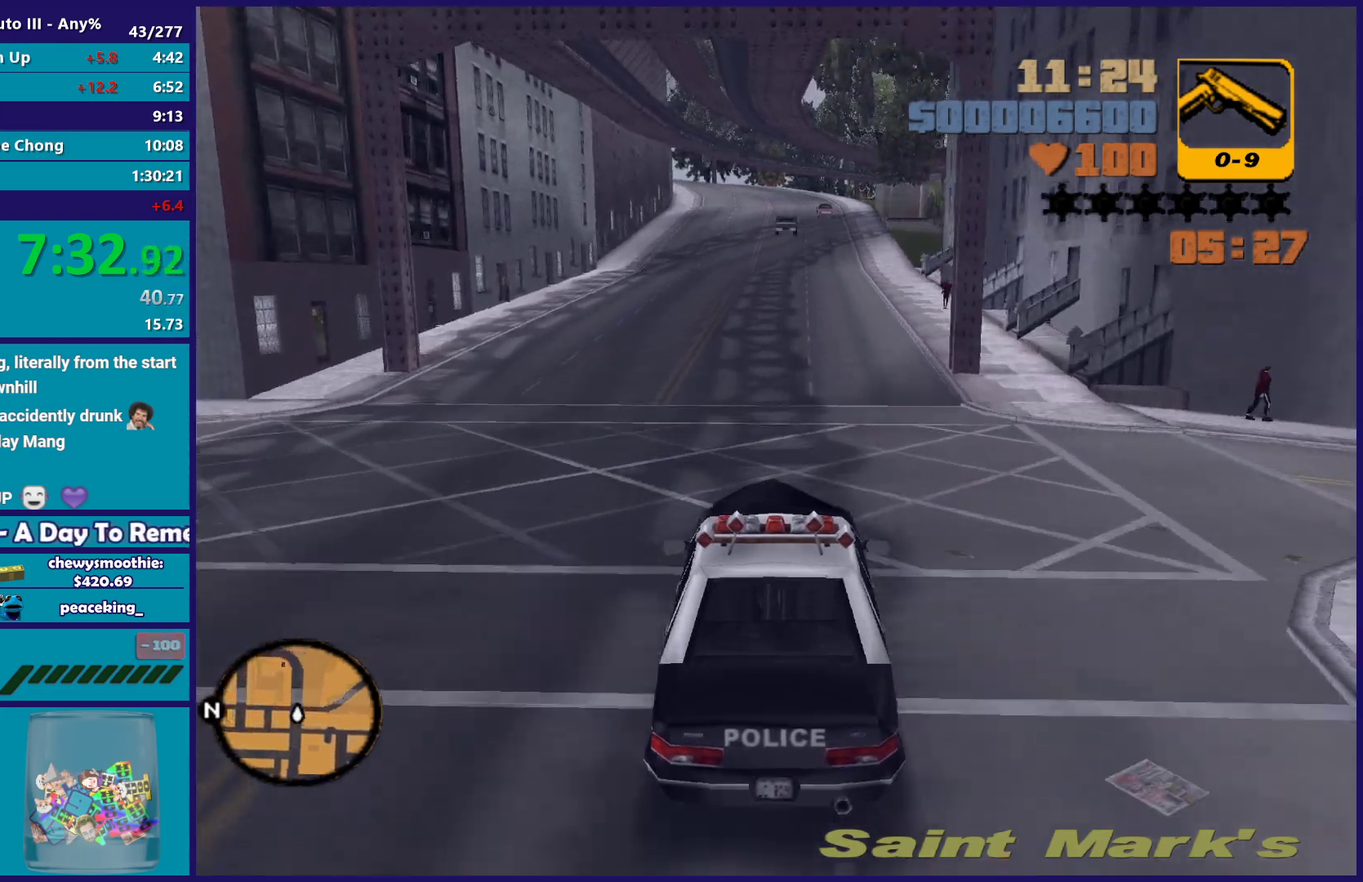
{"buttons": ["R2"], "left_stick": "center", "right_stick": "center", "events": []}
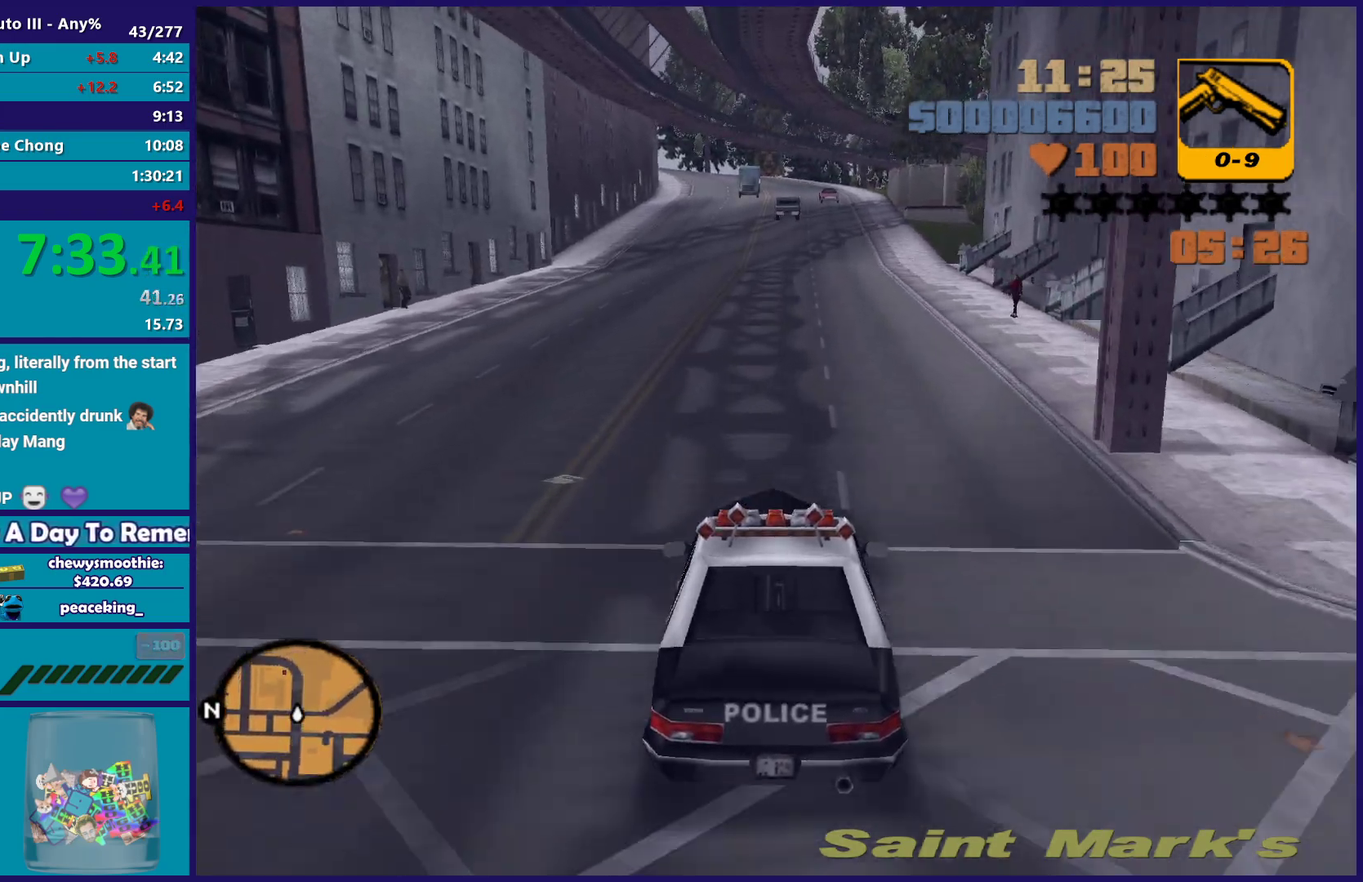
{"buttons": ["R2"], "left_stick": "center", "right_stick": "center", "events": []}
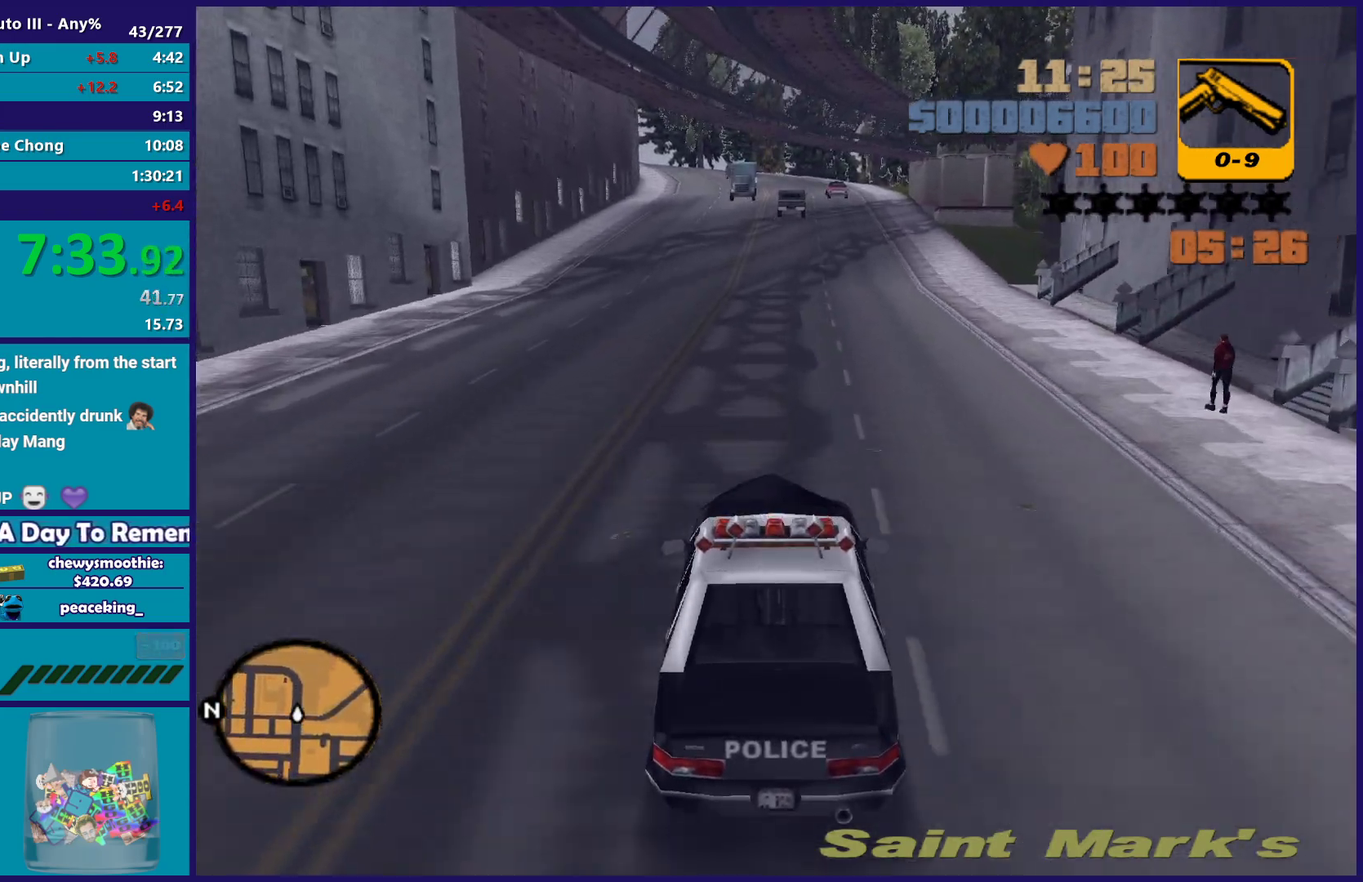
{"buttons": ["R2"], "left_stick": "center", "right_stick": "center", "events": [[333, "left_stick", "down-right"], [383, "left_stick", "center"]]}
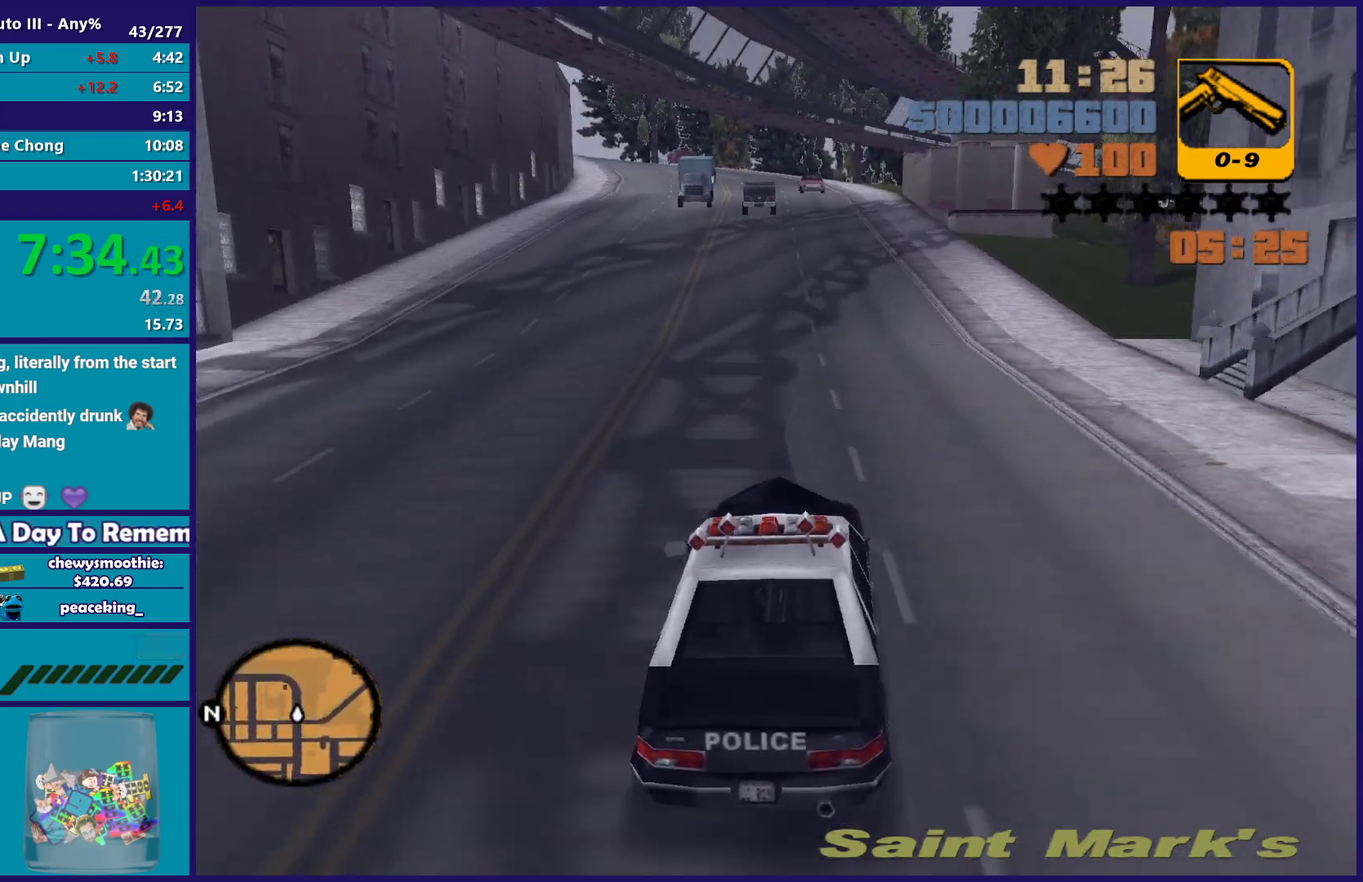
{"buttons": [], "left_stick": "center", "right_stick": "center", "events": [[333, "R2", "up"]]}
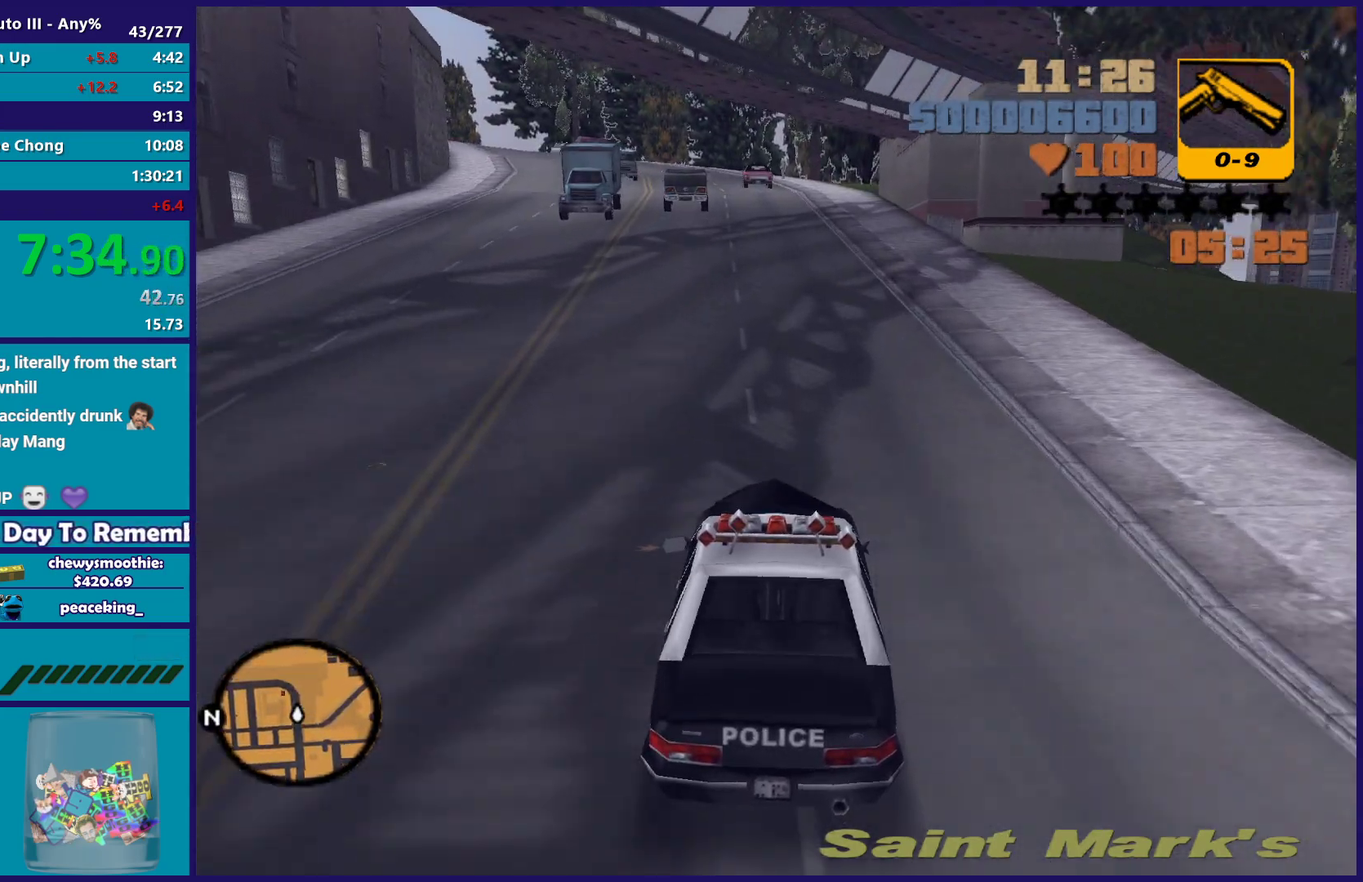
{"buttons": [], "left_stick": "center", "right_stick": "center", "events": [[150, "R2", "down"], [267, "left_stick", "left"], [333, "left_stick", "up-left"], [400, "left_stick", "center"], [500, "R2", "up"]]}
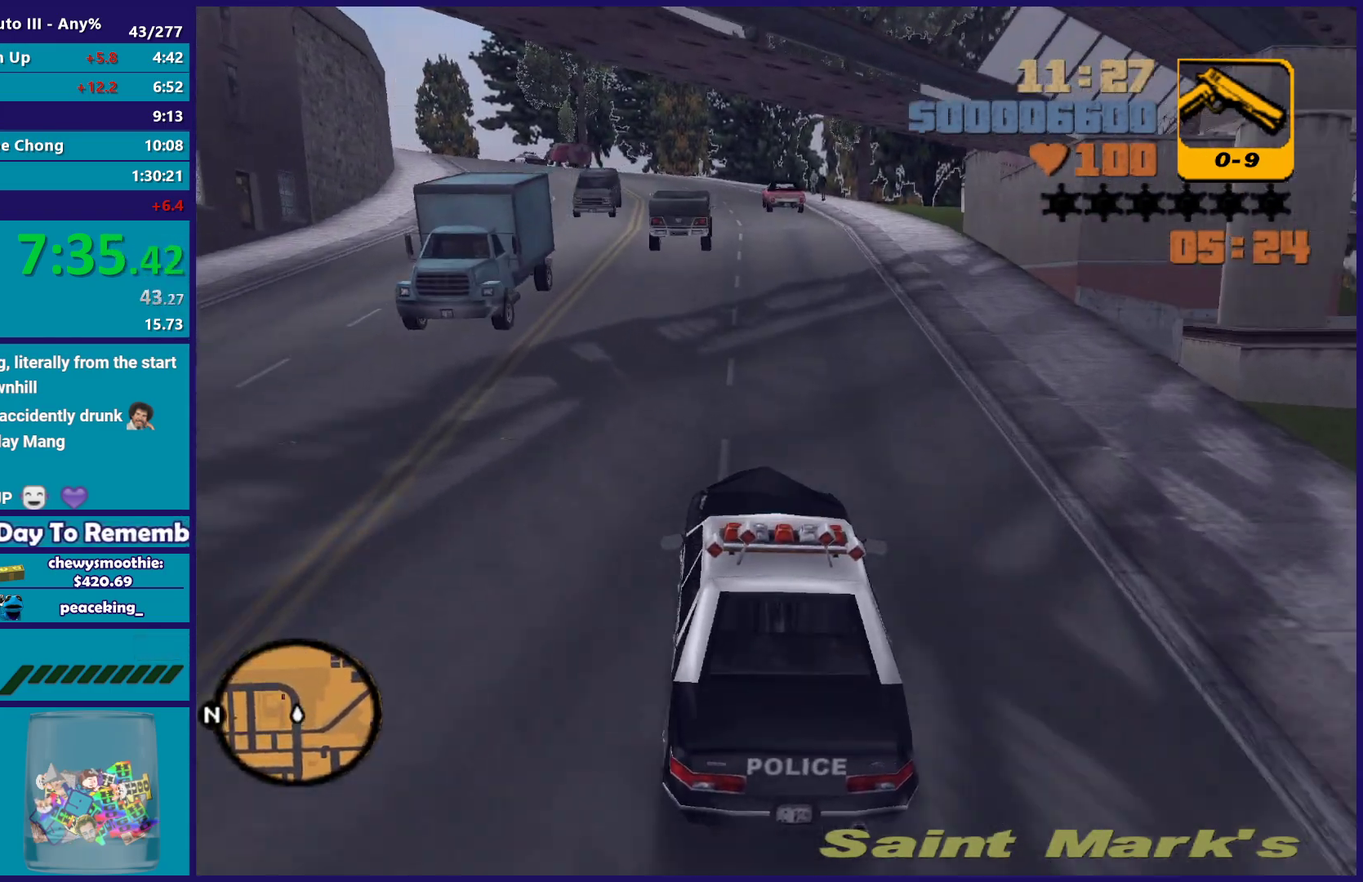
{"buttons": [], "left_stick": "left", "right_stick": "center", "events": [[67, "left_stick", "left"], [183, "left_stick", "down-right"], [367, "left_stick", "left"]]}
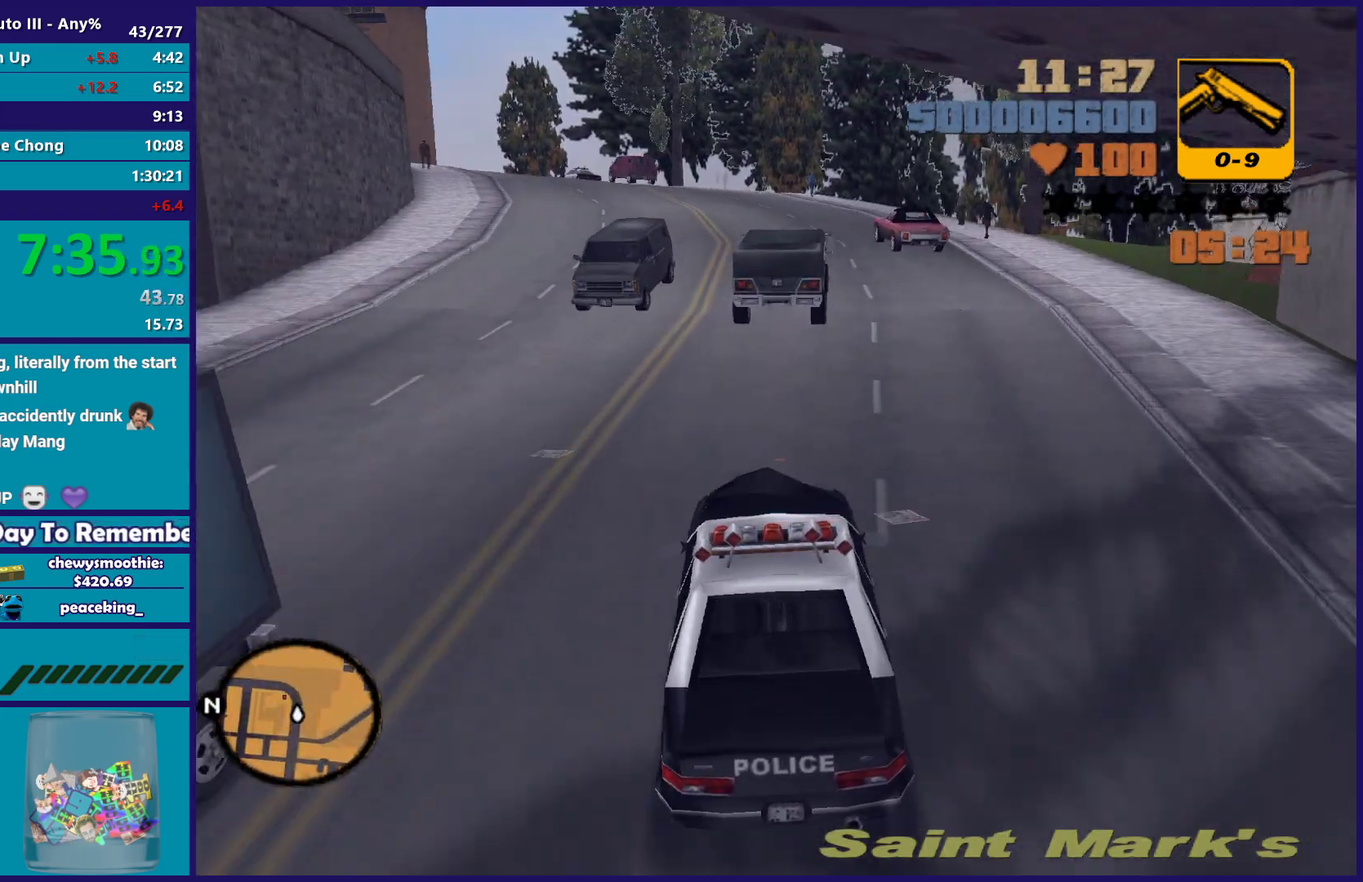
{"buttons": ["R2"], "left_stick": "left", "right_stick": "center", "events": [[67, "left_stick", "right"], [167, "left_stick", "center"], [217, "left_stick", "left"], [383, "left_stick", "right"], [450, "left_stick", "center"], [500, "R2", "down"], [500, "left_stick", "left"]]}
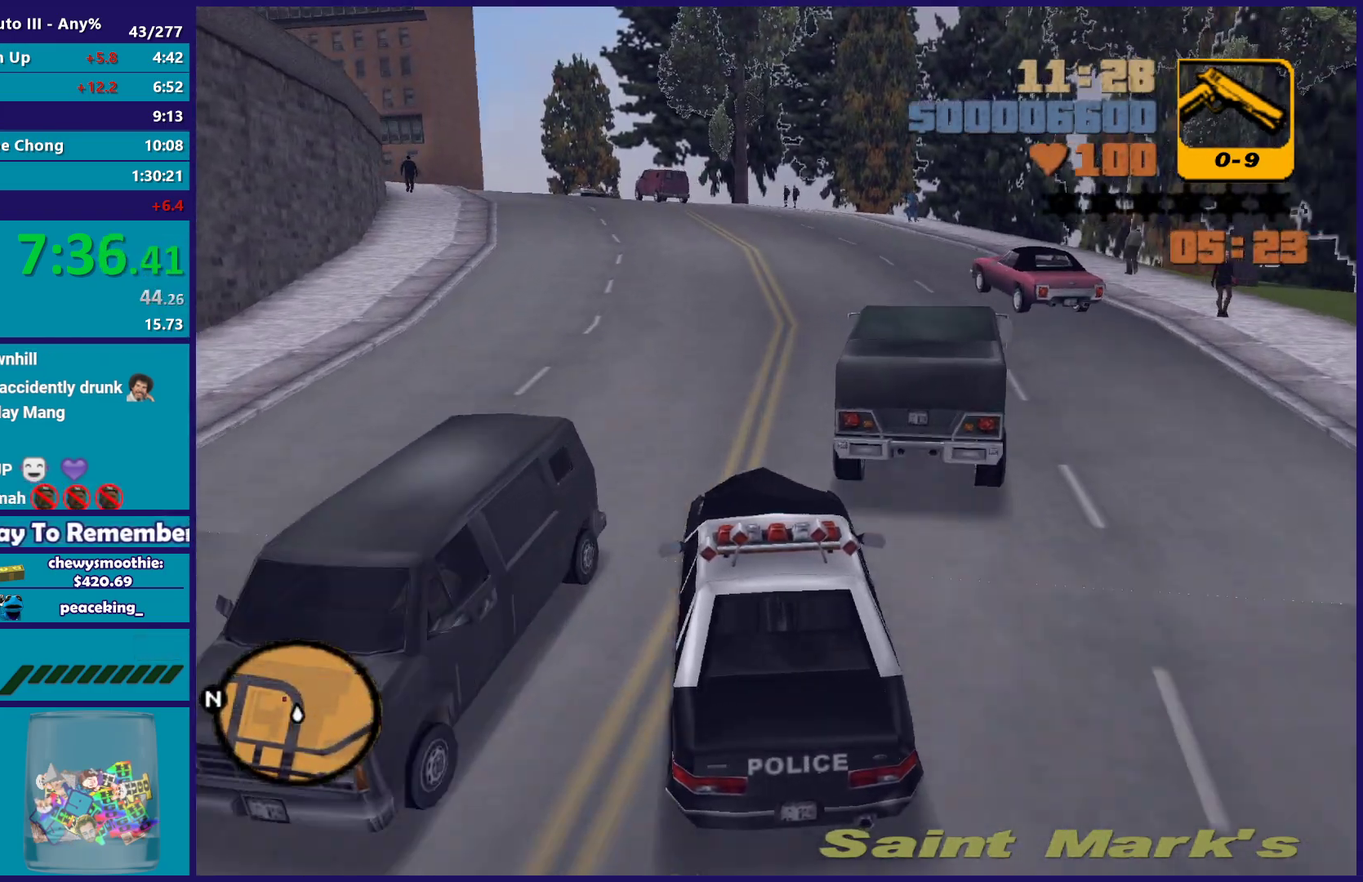
{"buttons": ["R2"], "left_stick": "left", "right_stick": "center", "events": [[133, "left_stick", "right"], [250, "left_stick", "center"], [383, "left_stick", "left"]]}